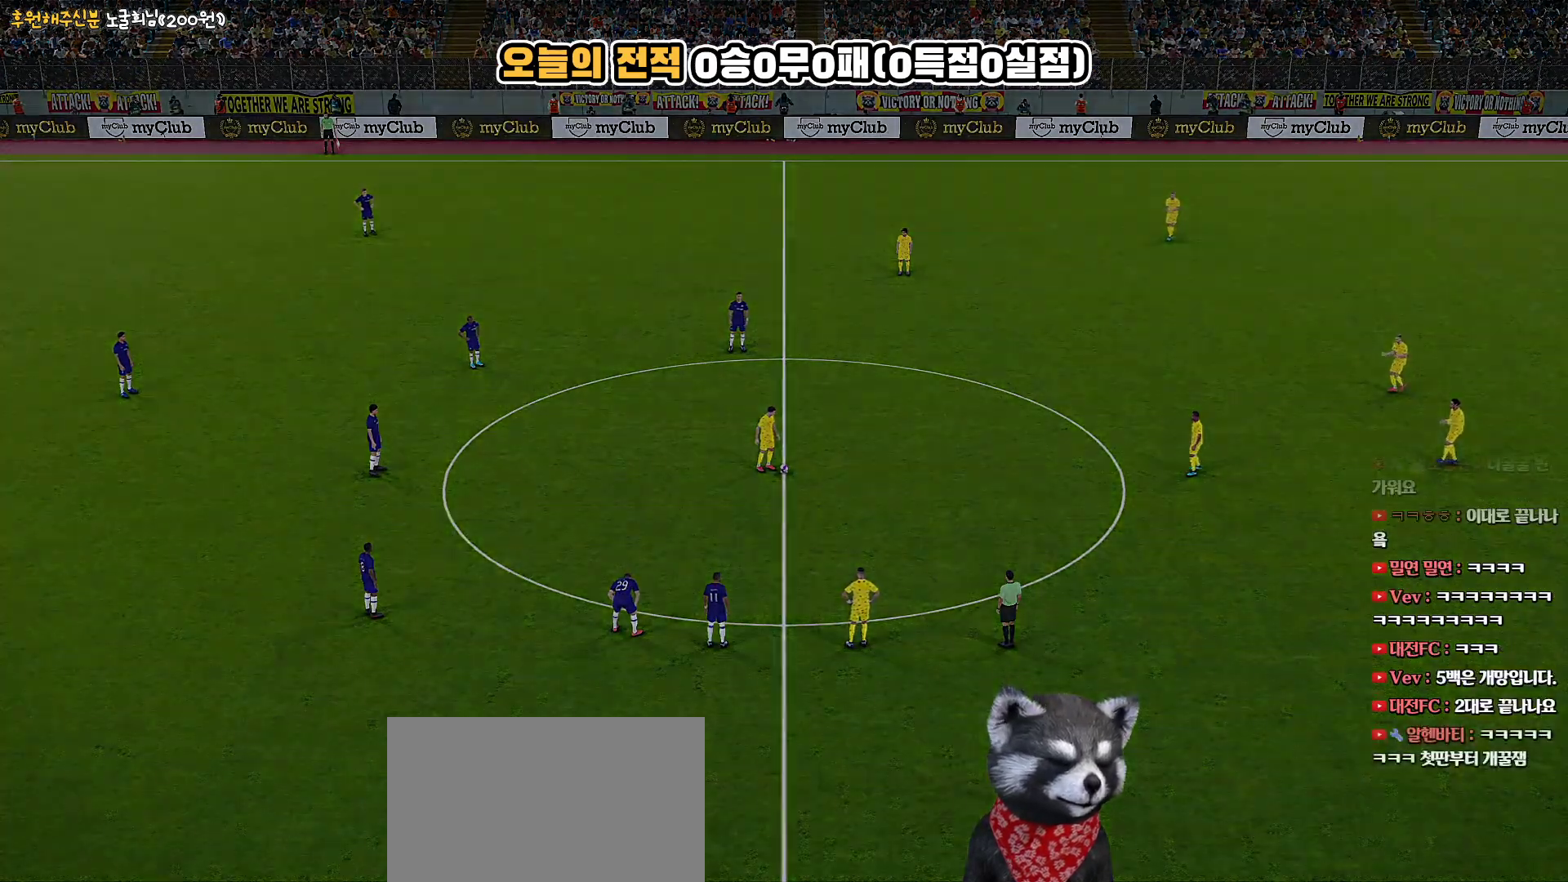
Gameplay with a controller (PlayStation layout); each line is a JSON object with the inputs held at the frame after it. "events" lists button and stick changes between this image and that frame as [ms after this image, input, new state], when the widget could be followed in between. Not read: R1.
{"buttons": [], "left_stick": "center", "right_stick": "center", "events": []}
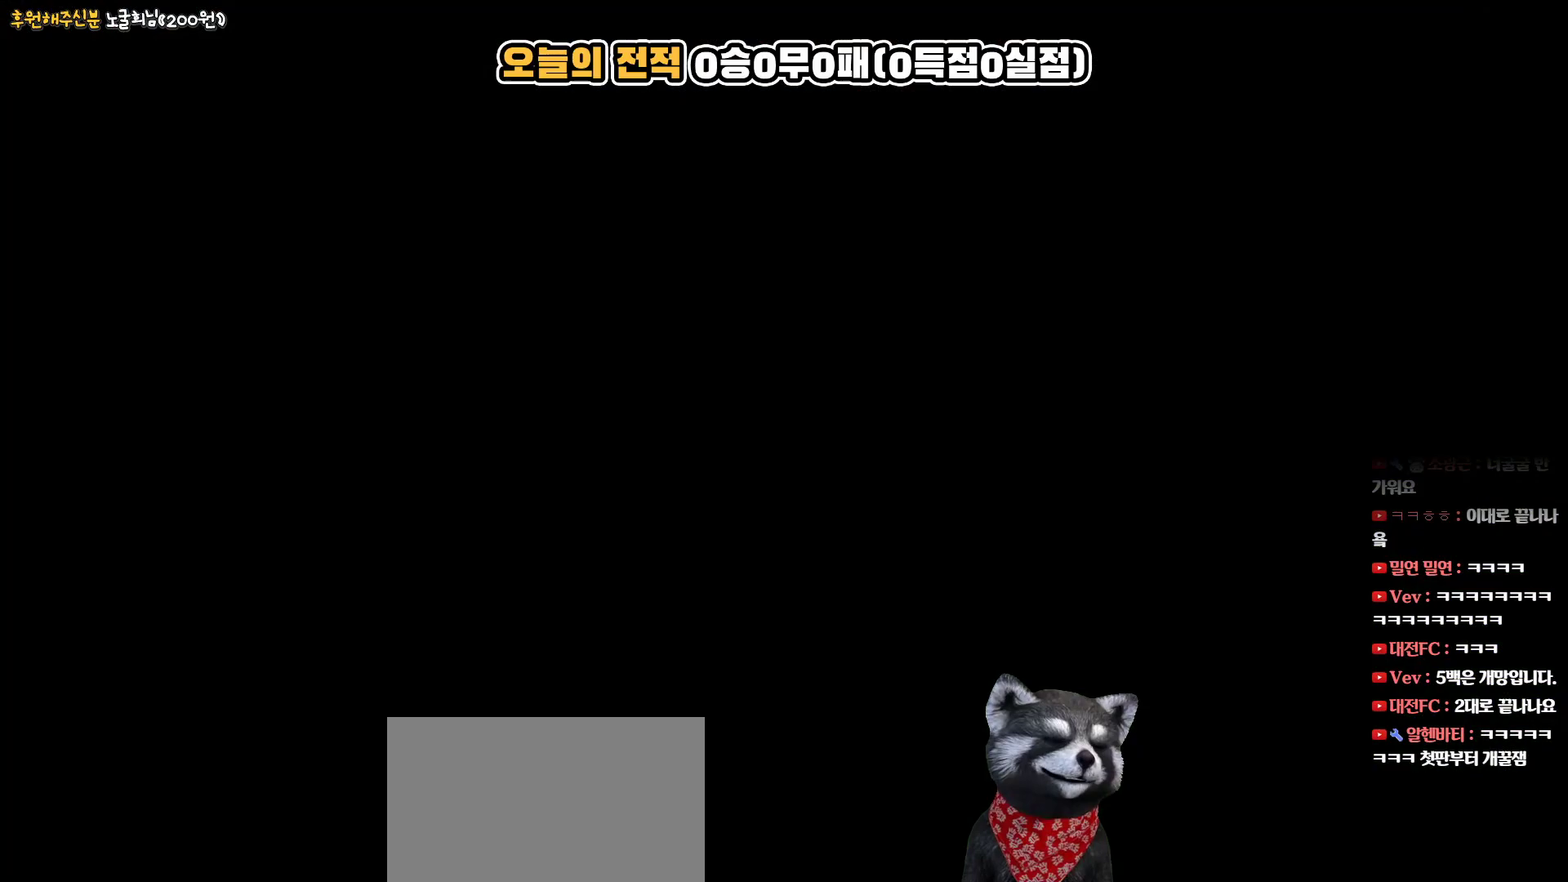
{"buttons": [], "left_stick": "center", "right_stick": "center", "events": []}
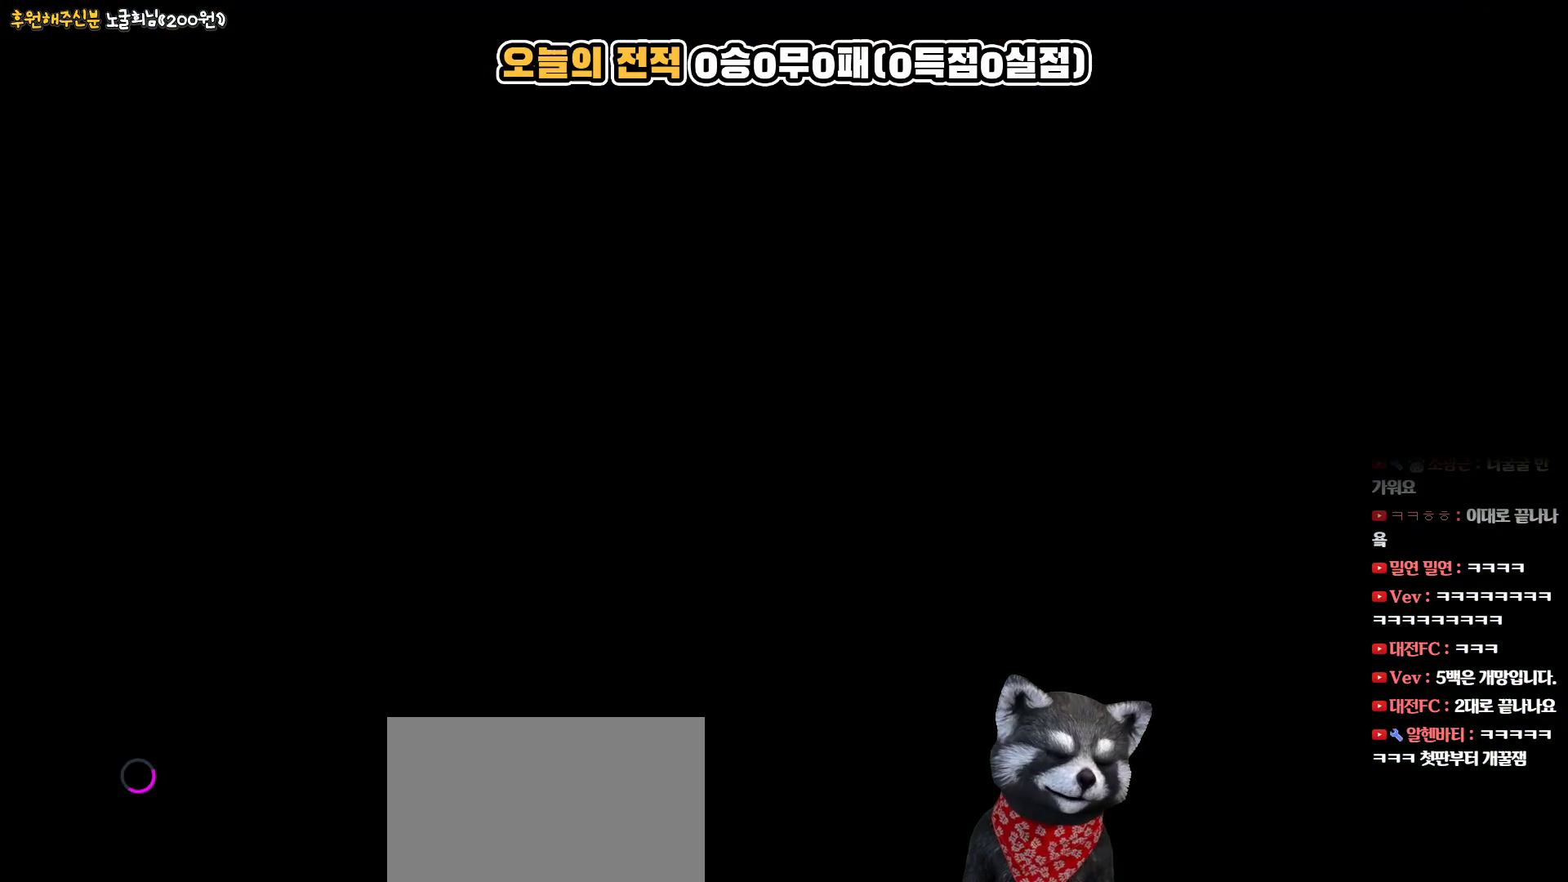
{"buttons": [], "left_stick": "center", "right_stick": "center", "events": []}
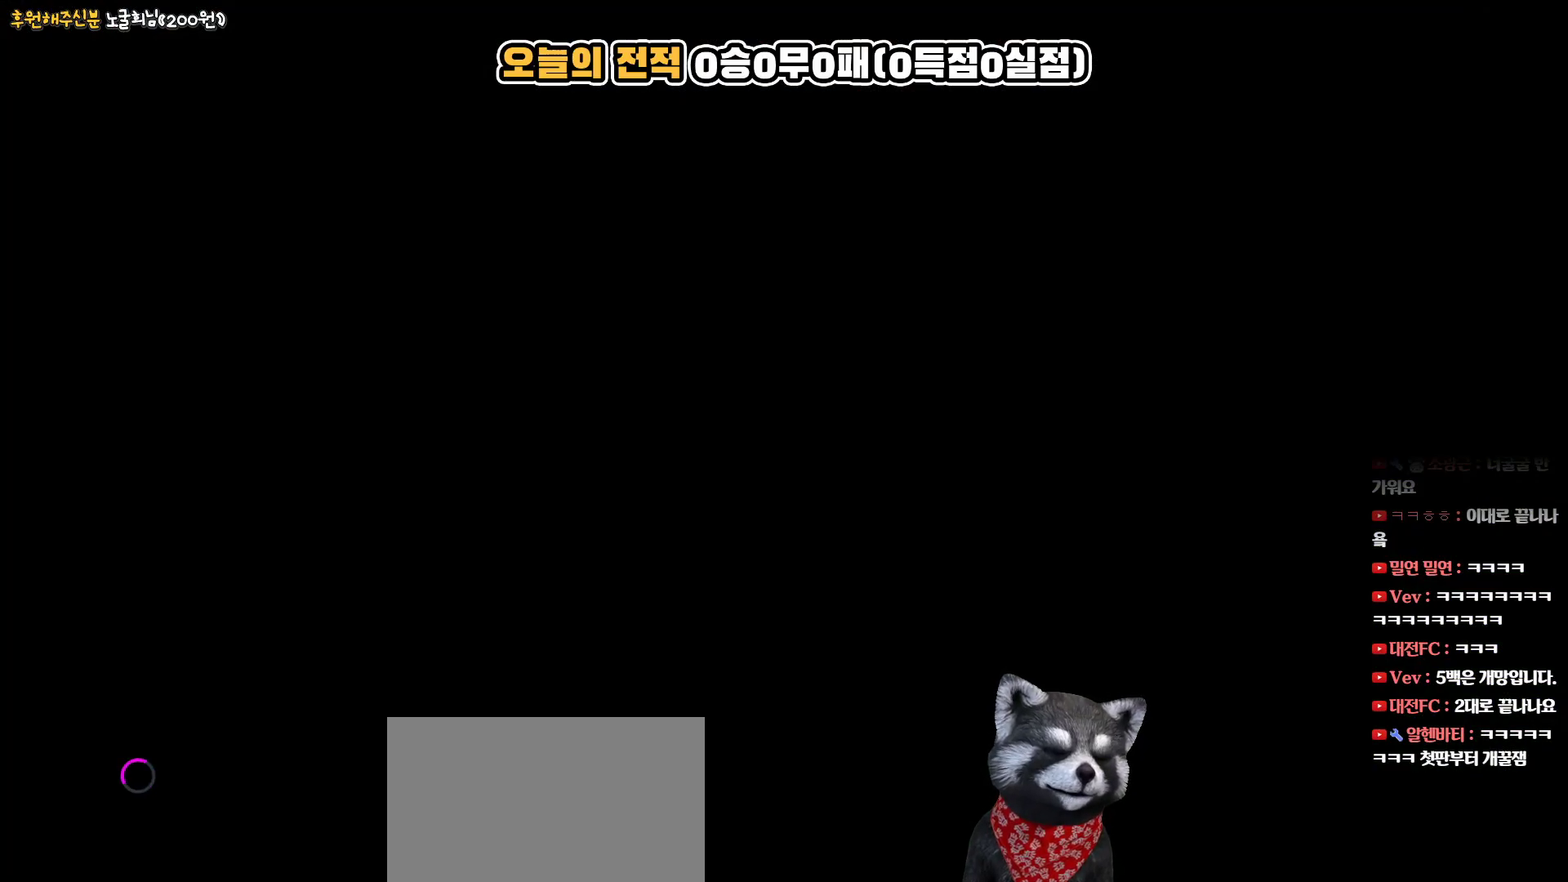
{"buttons": [], "left_stick": "center", "right_stick": "center", "events": []}
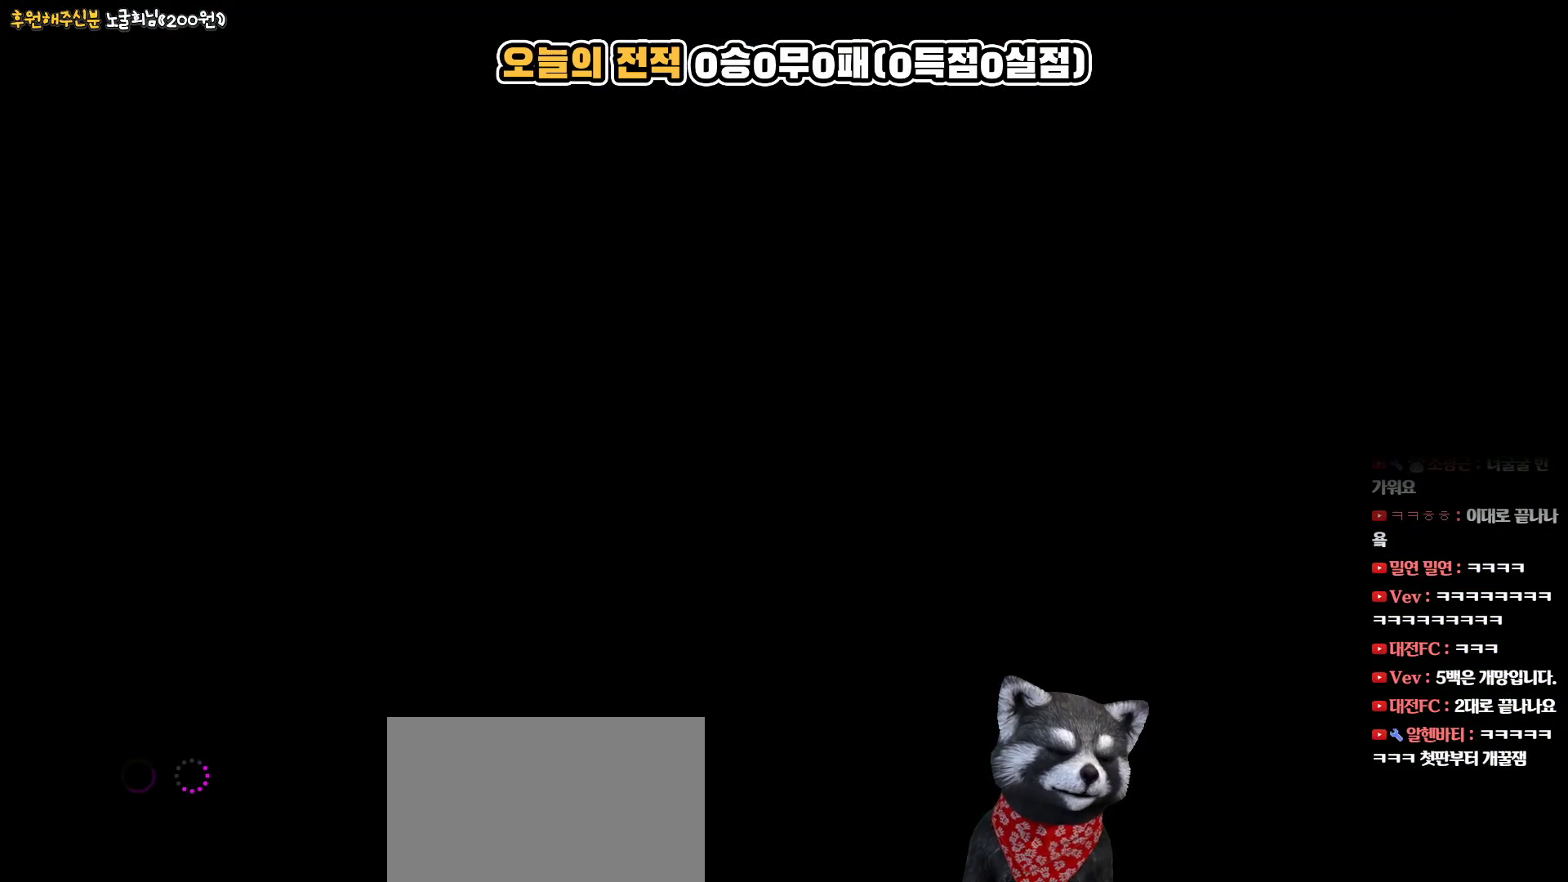
{"buttons": [], "left_stick": "center", "right_stick": "center", "events": []}
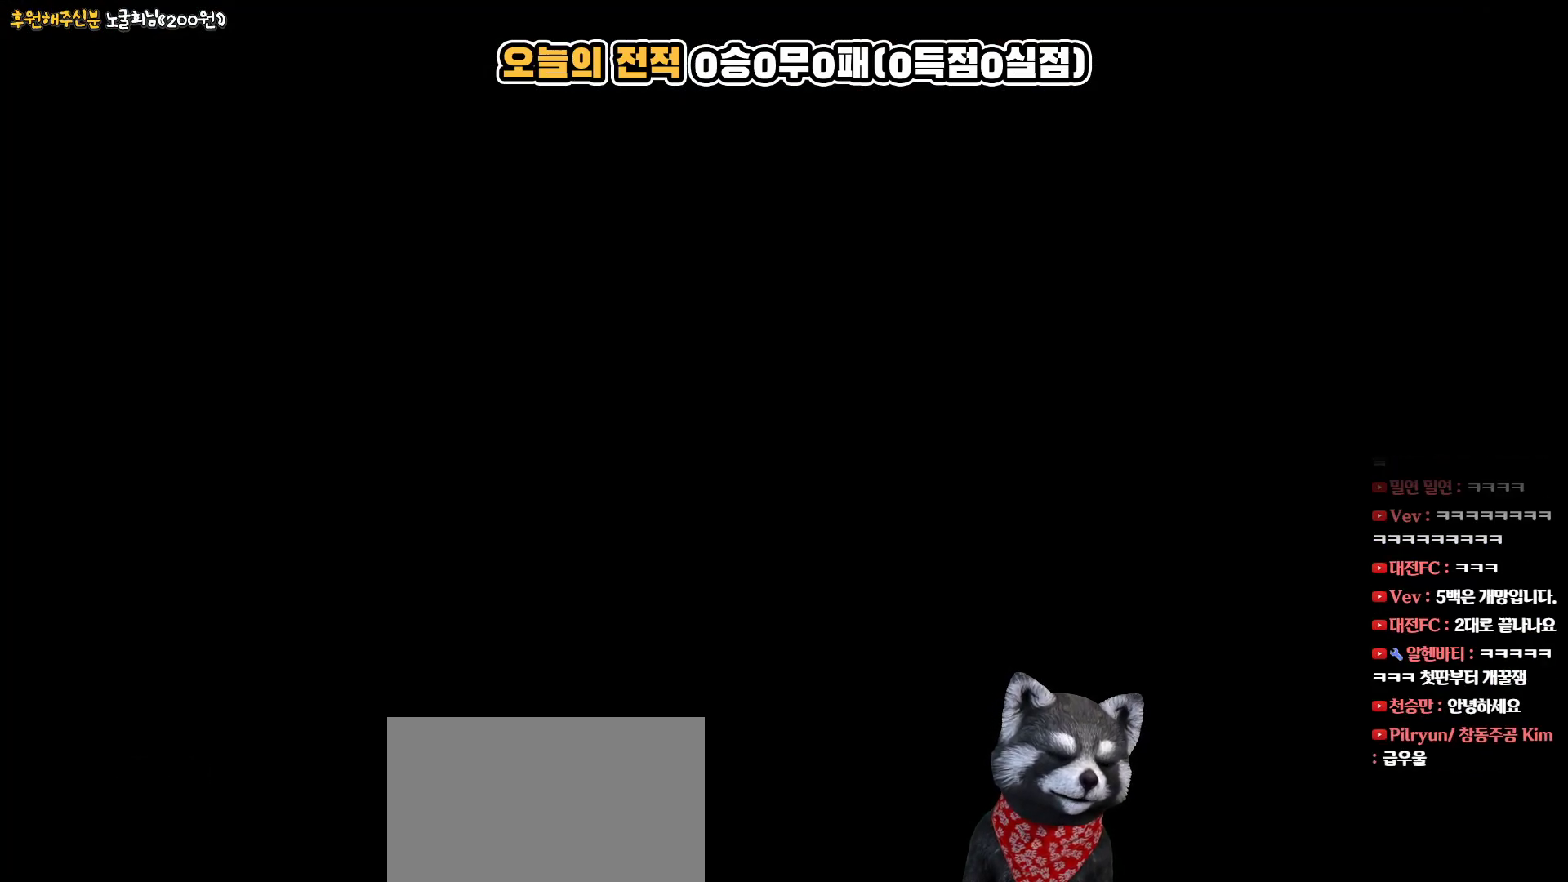
{"buttons": [], "left_stick": "center", "right_stick": "center", "events": []}
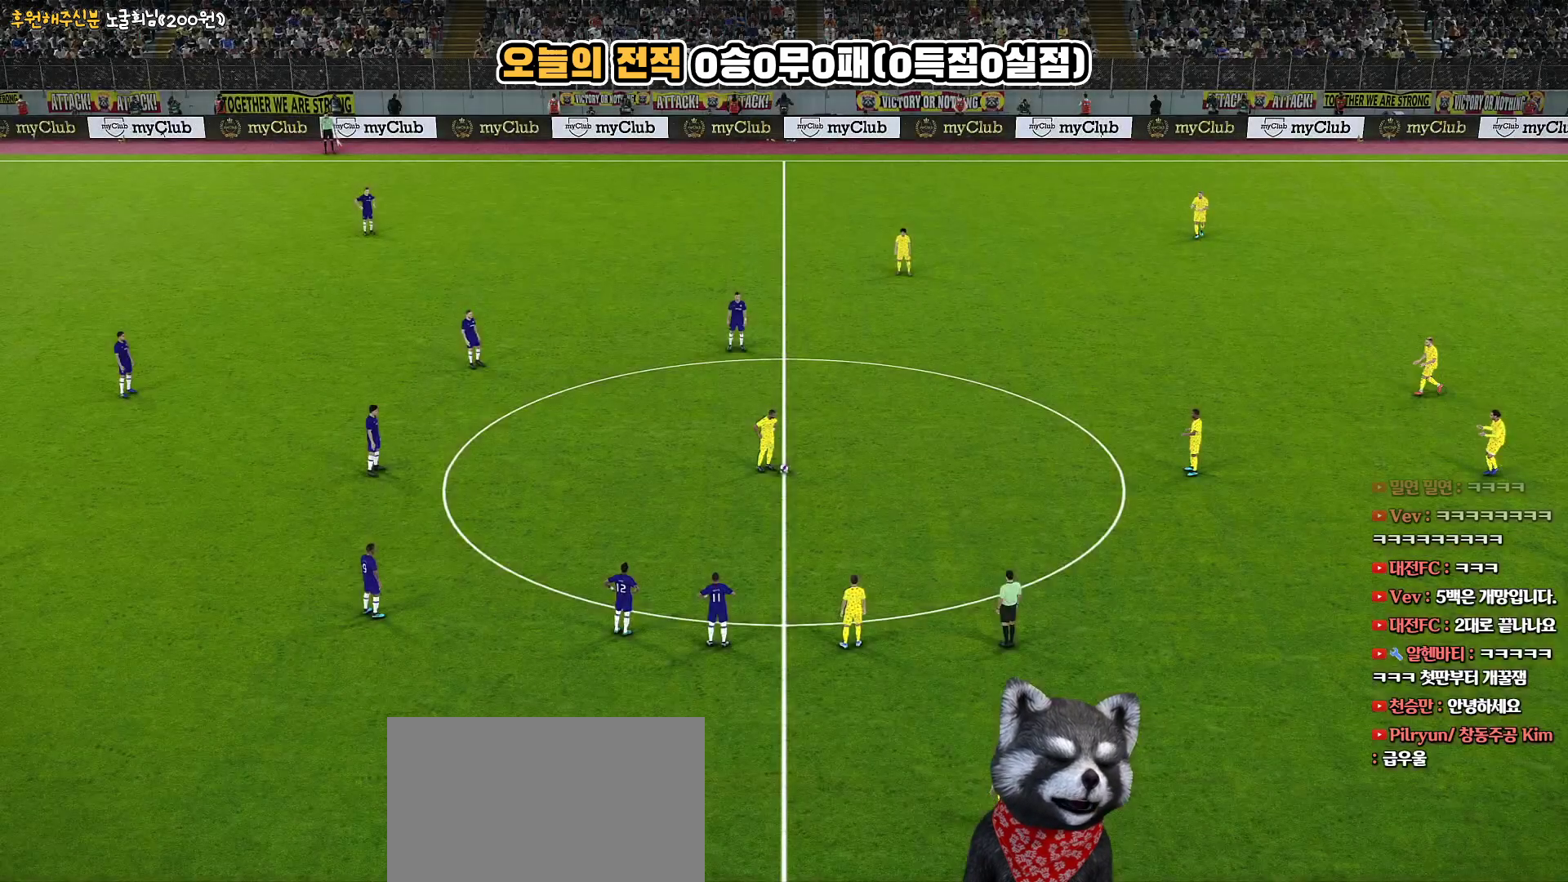
{"buttons": [], "left_stick": "center", "right_stick": "center", "events": []}
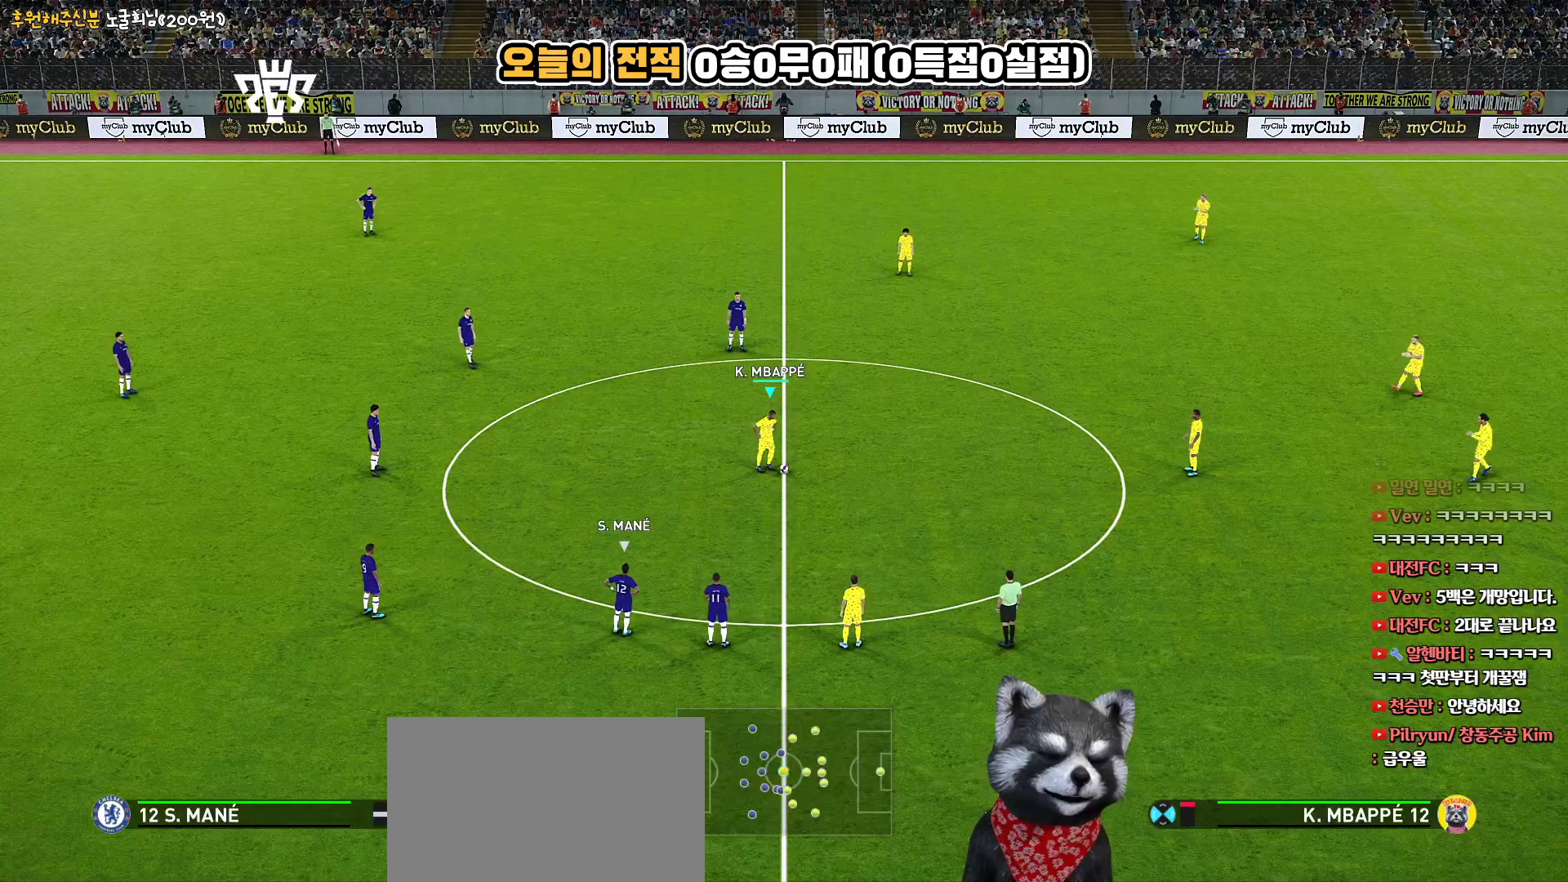
{"buttons": [], "left_stick": "center", "right_stick": "center", "events": []}
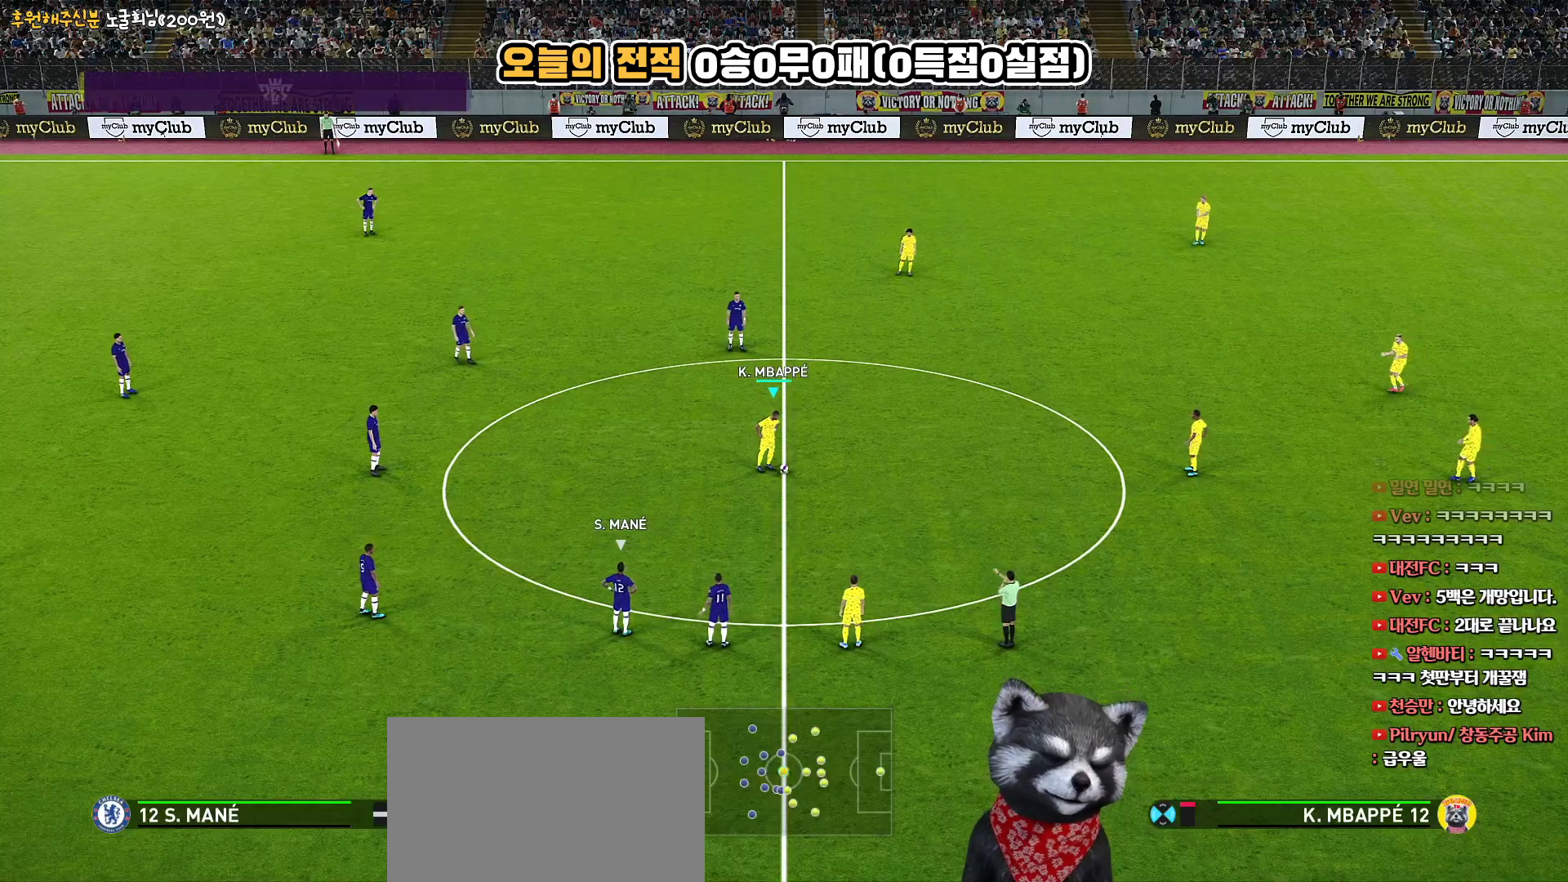
{"buttons": [], "left_stick": "center", "right_stick": "center", "events": [[283, "CROSS", "down"], [383, "CROSS", "up"]]}
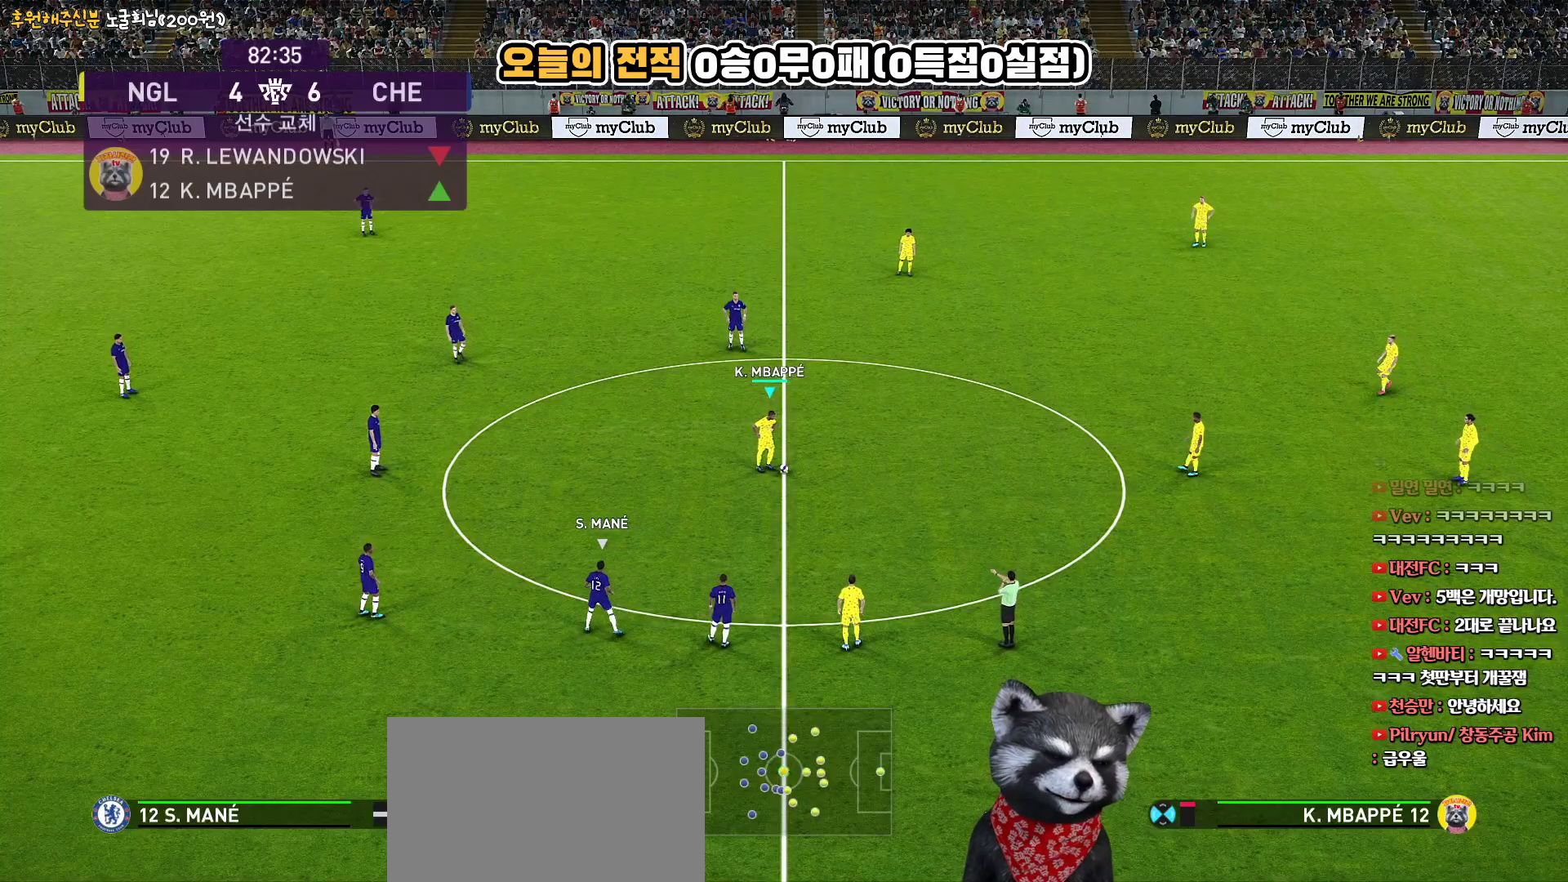
{"buttons": [], "left_stick": "center", "right_stick": "center", "events": []}
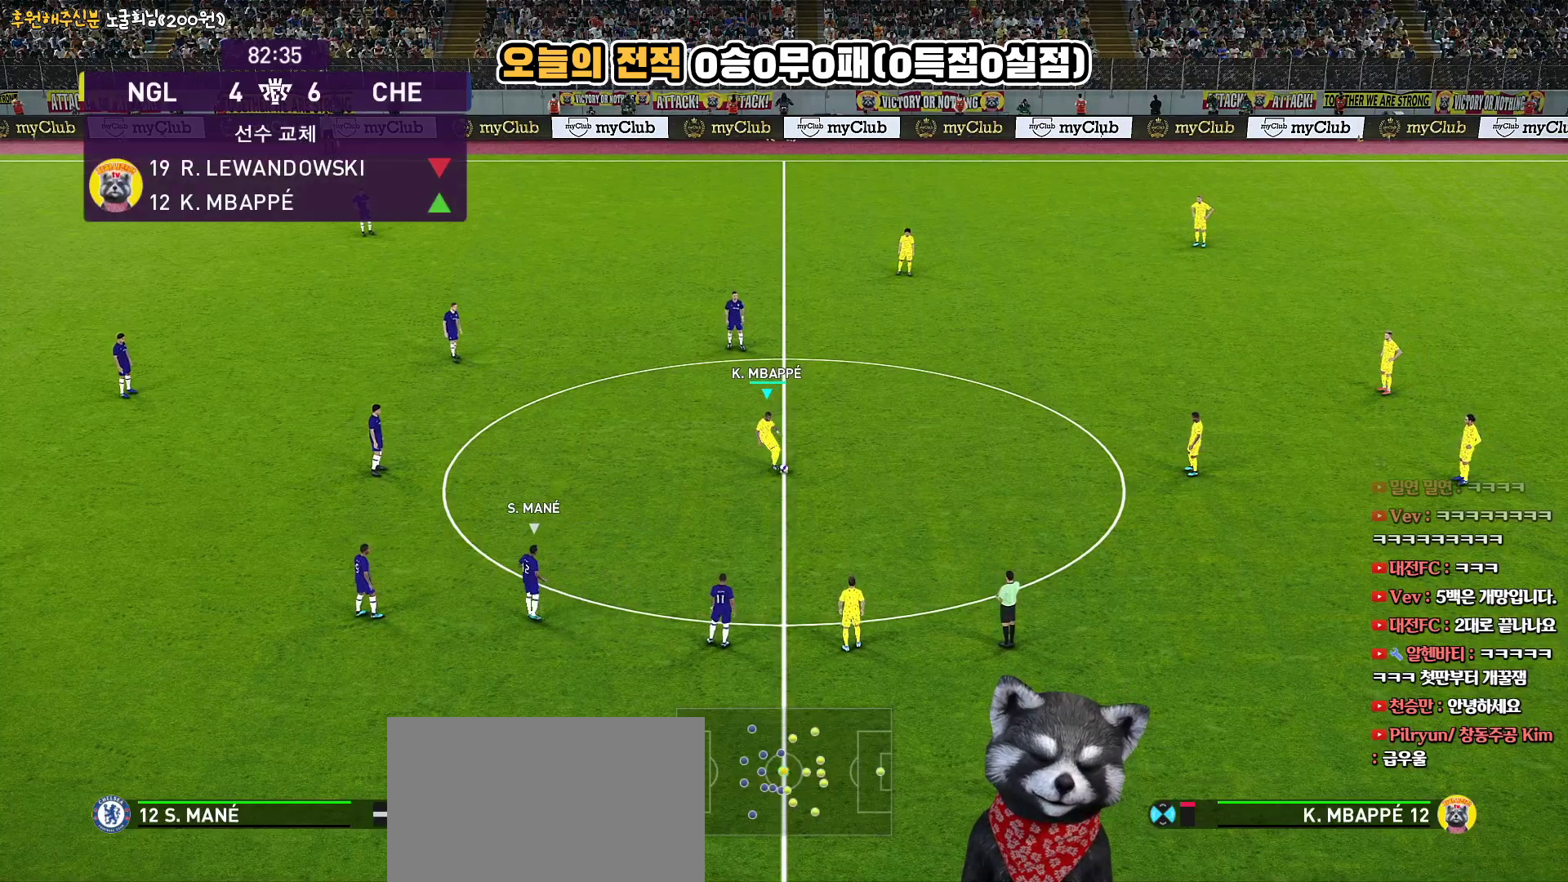
{"buttons": [], "left_stick": "down-left", "right_stick": "center", "events": [[117, "left_stick", "left"], [333, "left_stick", "down-left"]]}
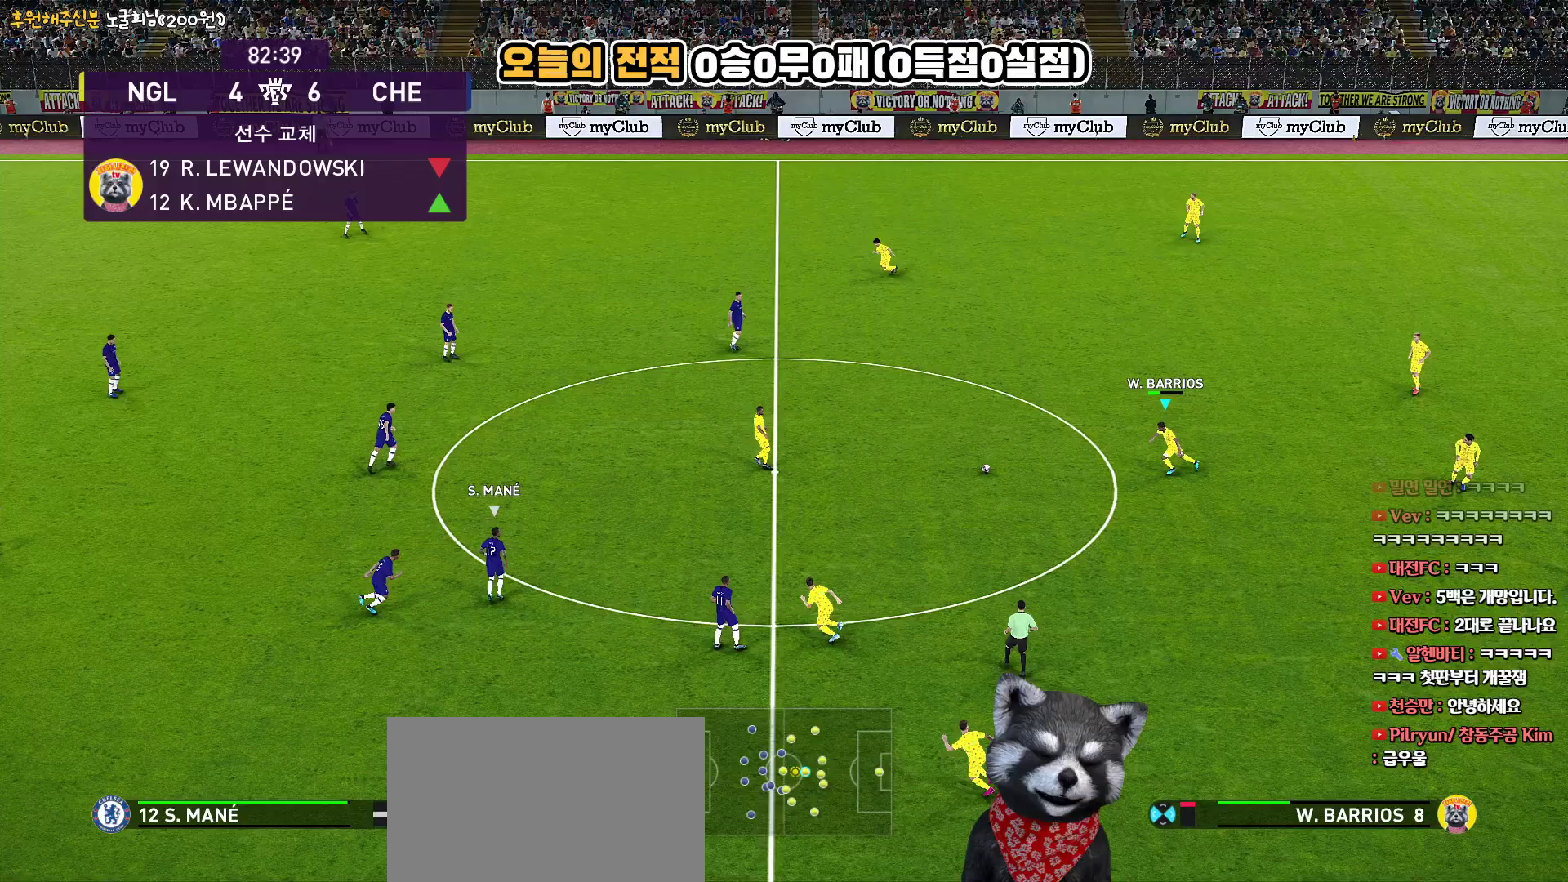
{"buttons": ["TRIANGLE", "L3"], "left_stick": "down", "right_stick": "center", "events": [[150, "left_stick", "down"], [283, "L3", "down"], [400, "TRIANGLE", "down"]]}
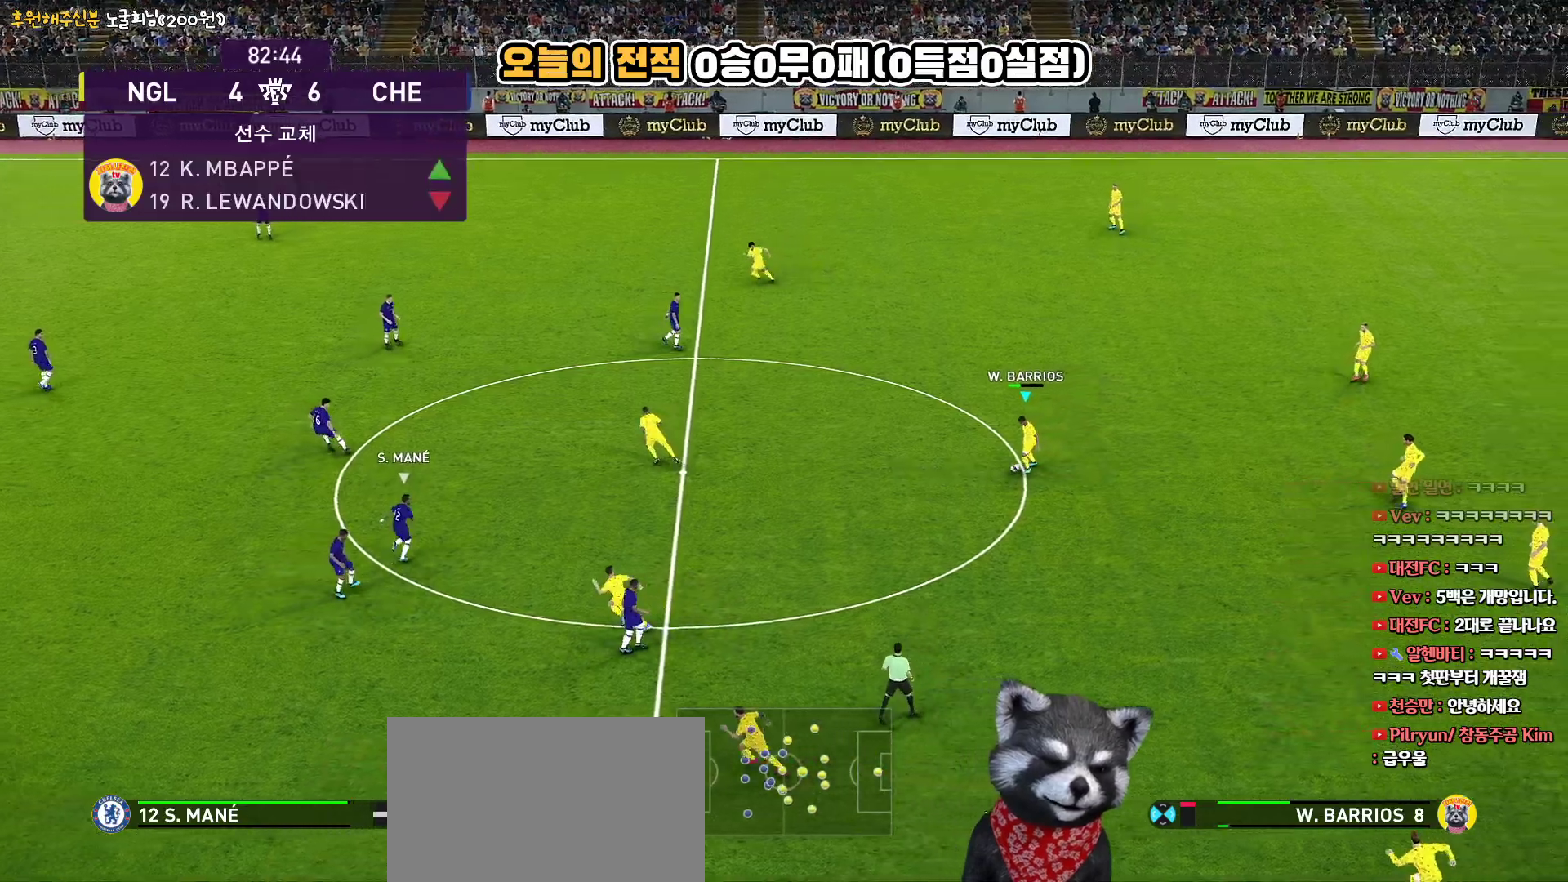
{"buttons": [], "left_stick": "down", "right_stick": "center", "events": [[100, "TRIANGLE", "up"], [367, "L3", "up"]]}
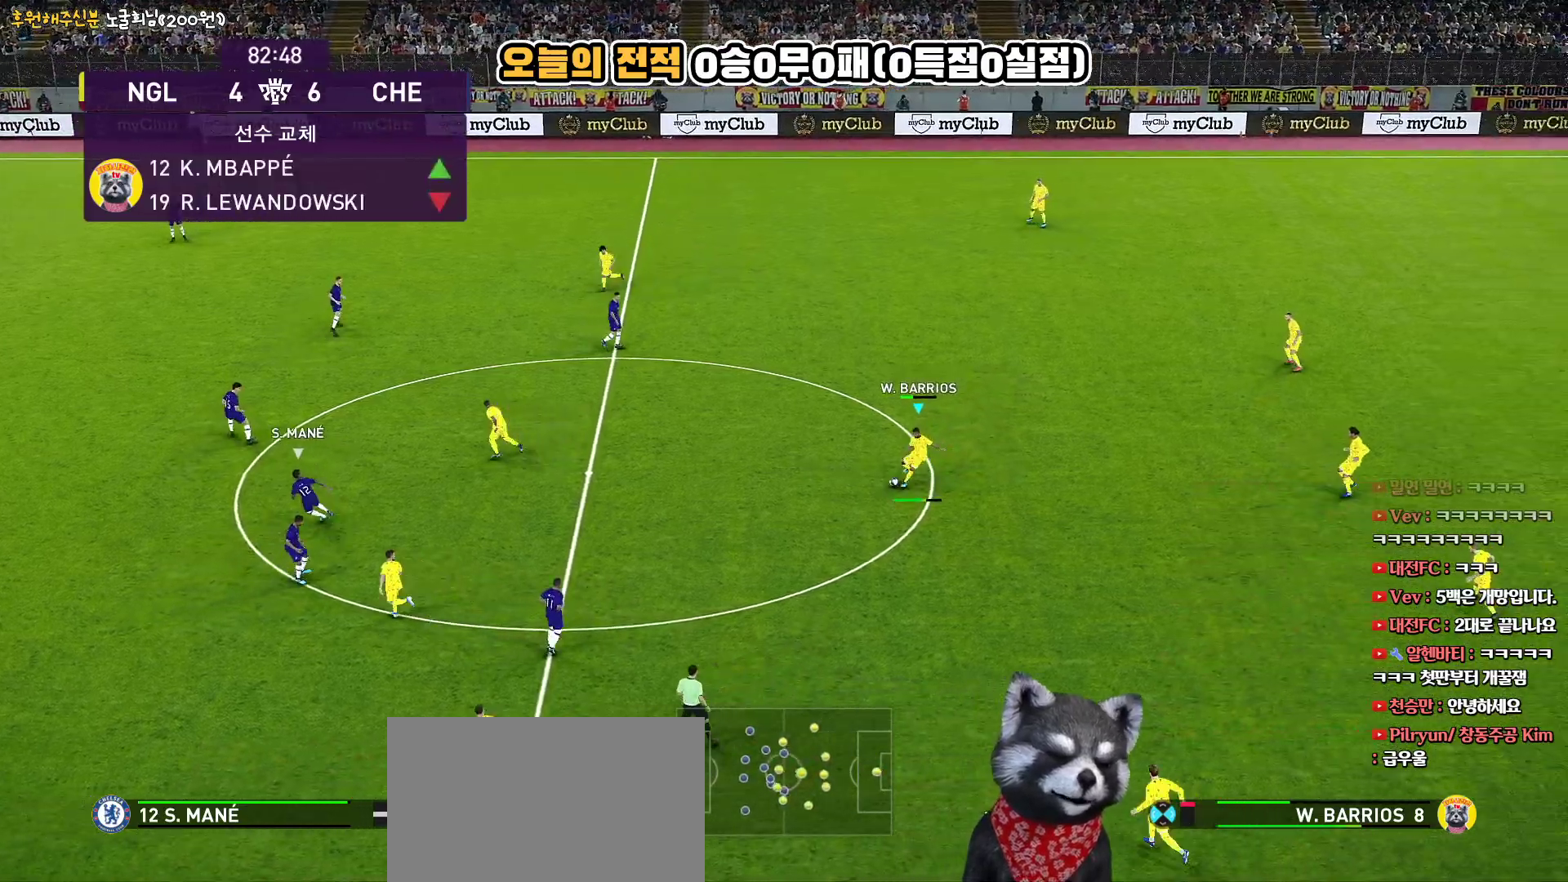
{"buttons": [], "left_stick": "up-left", "right_stick": "center", "events": [[233, "left_stick", "left"], [450, "left_stick", "up-left"]]}
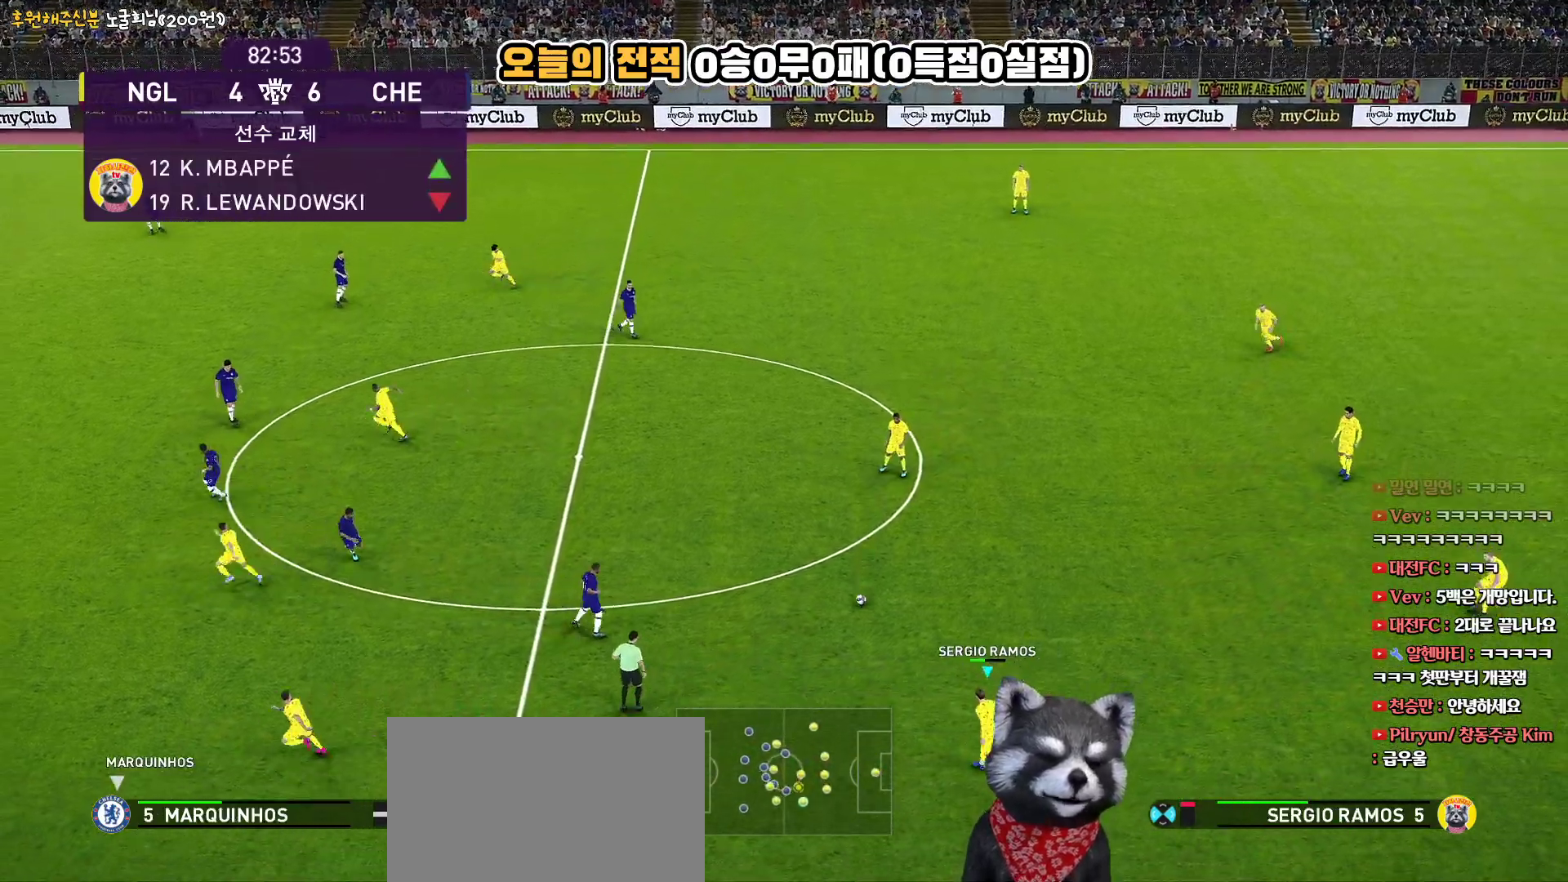
{"buttons": ["L1"], "left_stick": "up", "right_stick": "center", "events": [[167, "L1", "down"], [183, "CROSS", "down"], [183, "left_stick", "up"], [317, "CROSS", "up"]]}
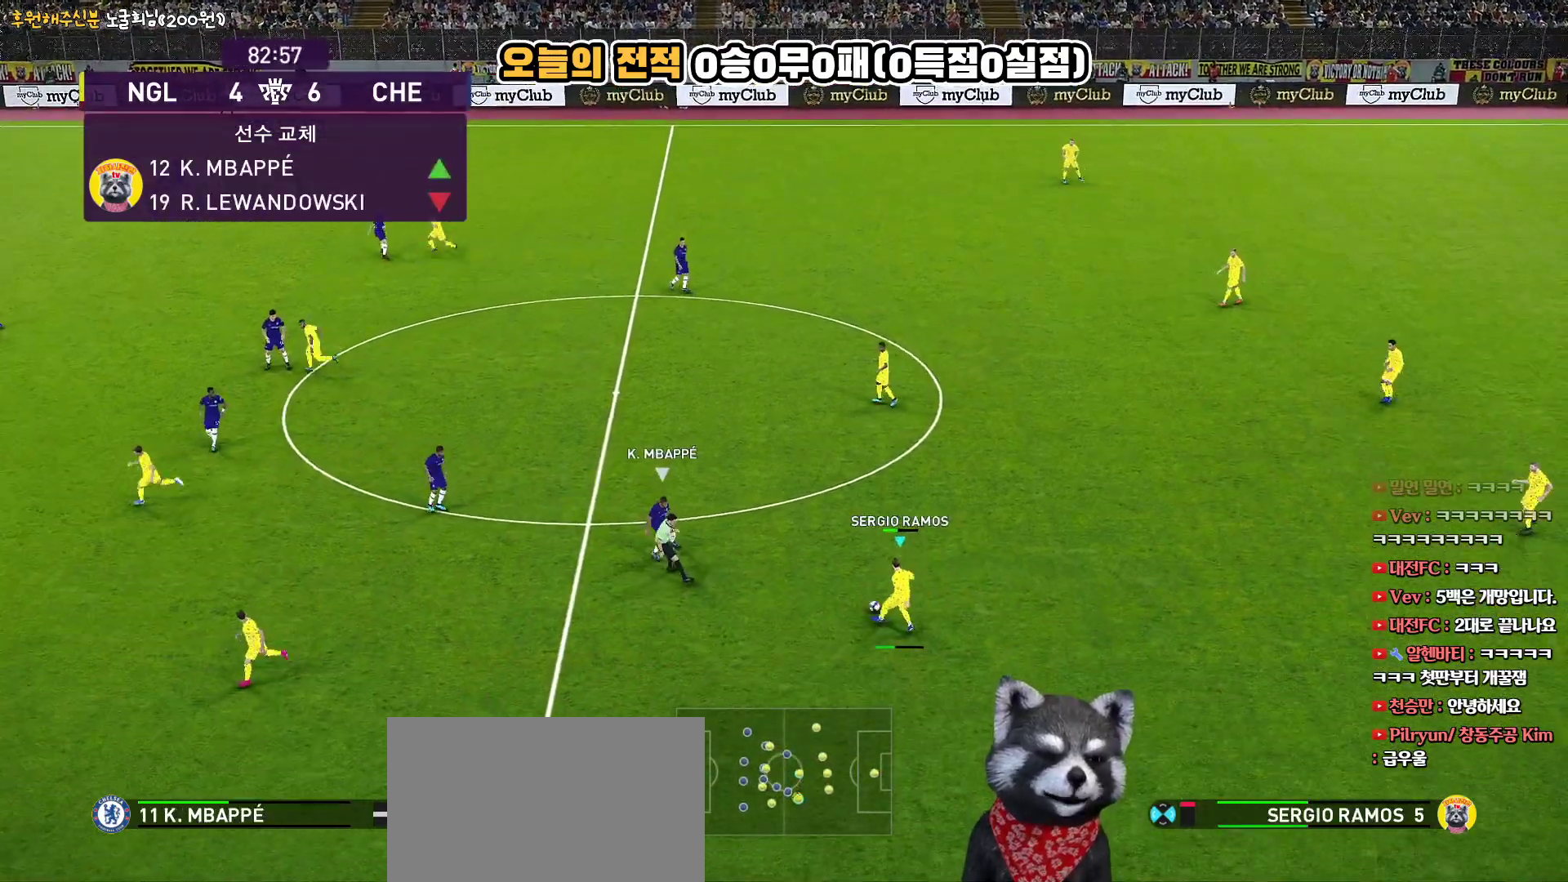
{"buttons": [], "left_stick": "down-left", "right_stick": "center", "events": [[300, "L1", "up"], [300, "left_stick", "down-left"]]}
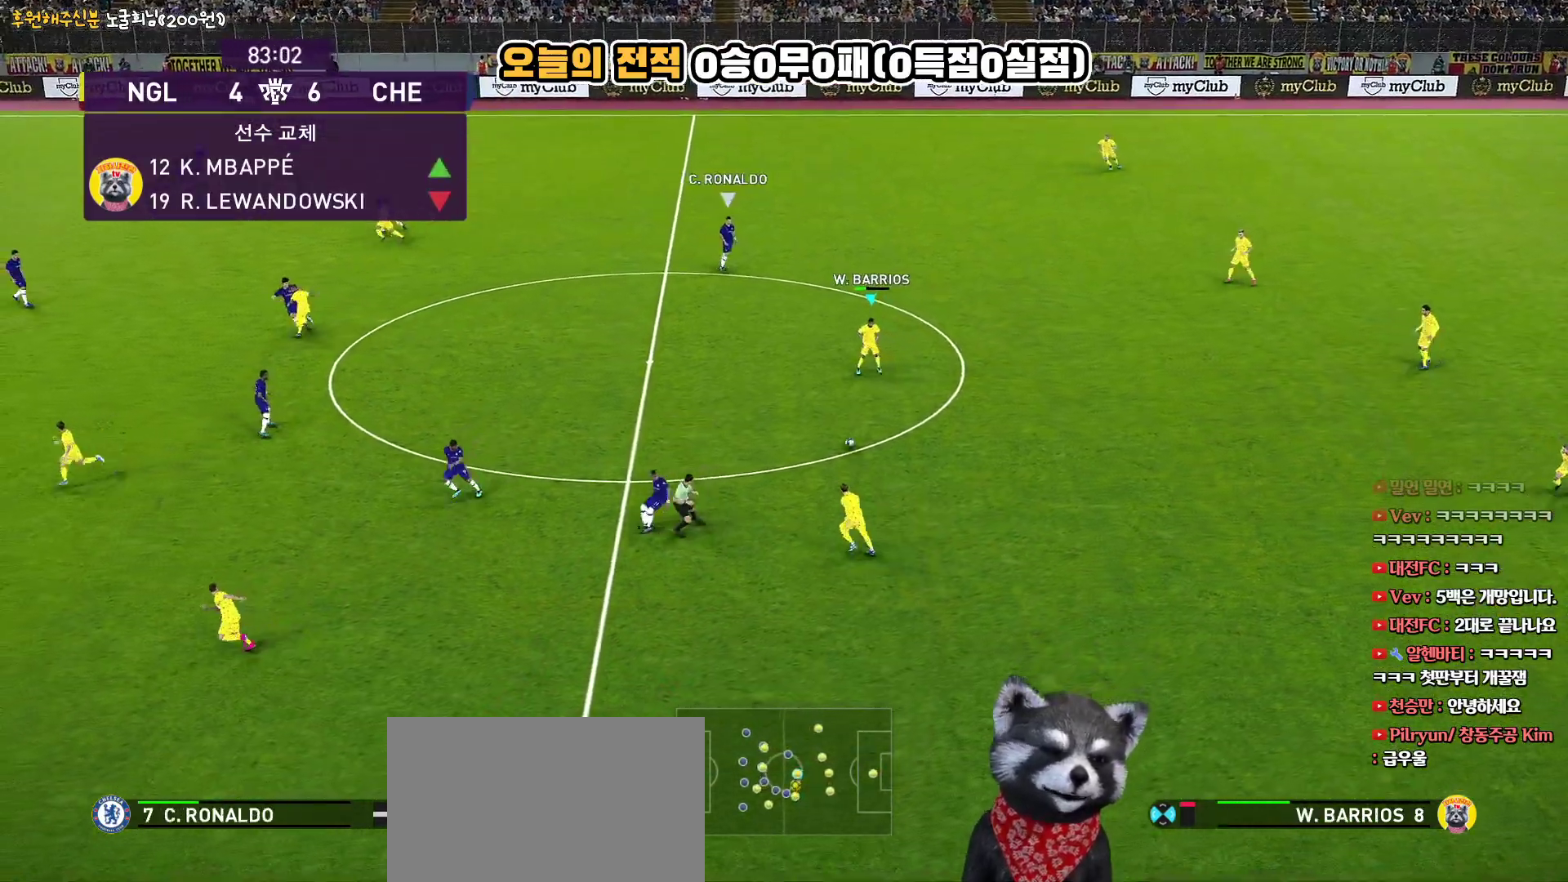
{"buttons": [], "left_stick": "up-left", "right_stick": "center", "events": [[100, "left_stick", "up-left"]]}
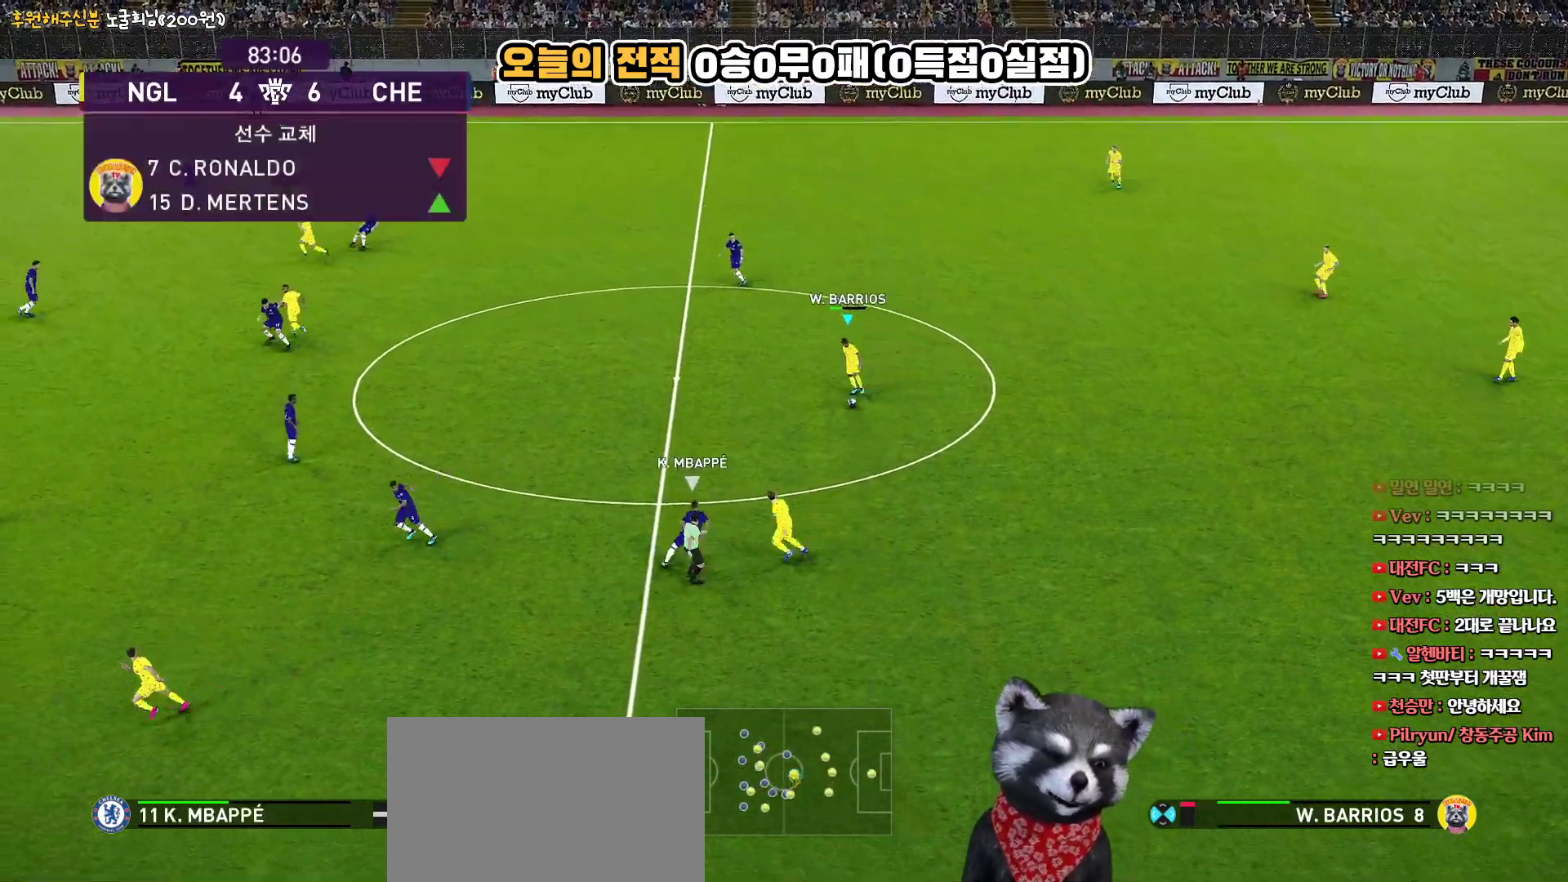
{"buttons": ["R2", "L3"], "left_stick": "up-left", "right_stick": "center", "events": [[183, "CROSS", "down"], [350, "CROSS", "up"], [350, "R2", "down"], [467, "L3", "down"]]}
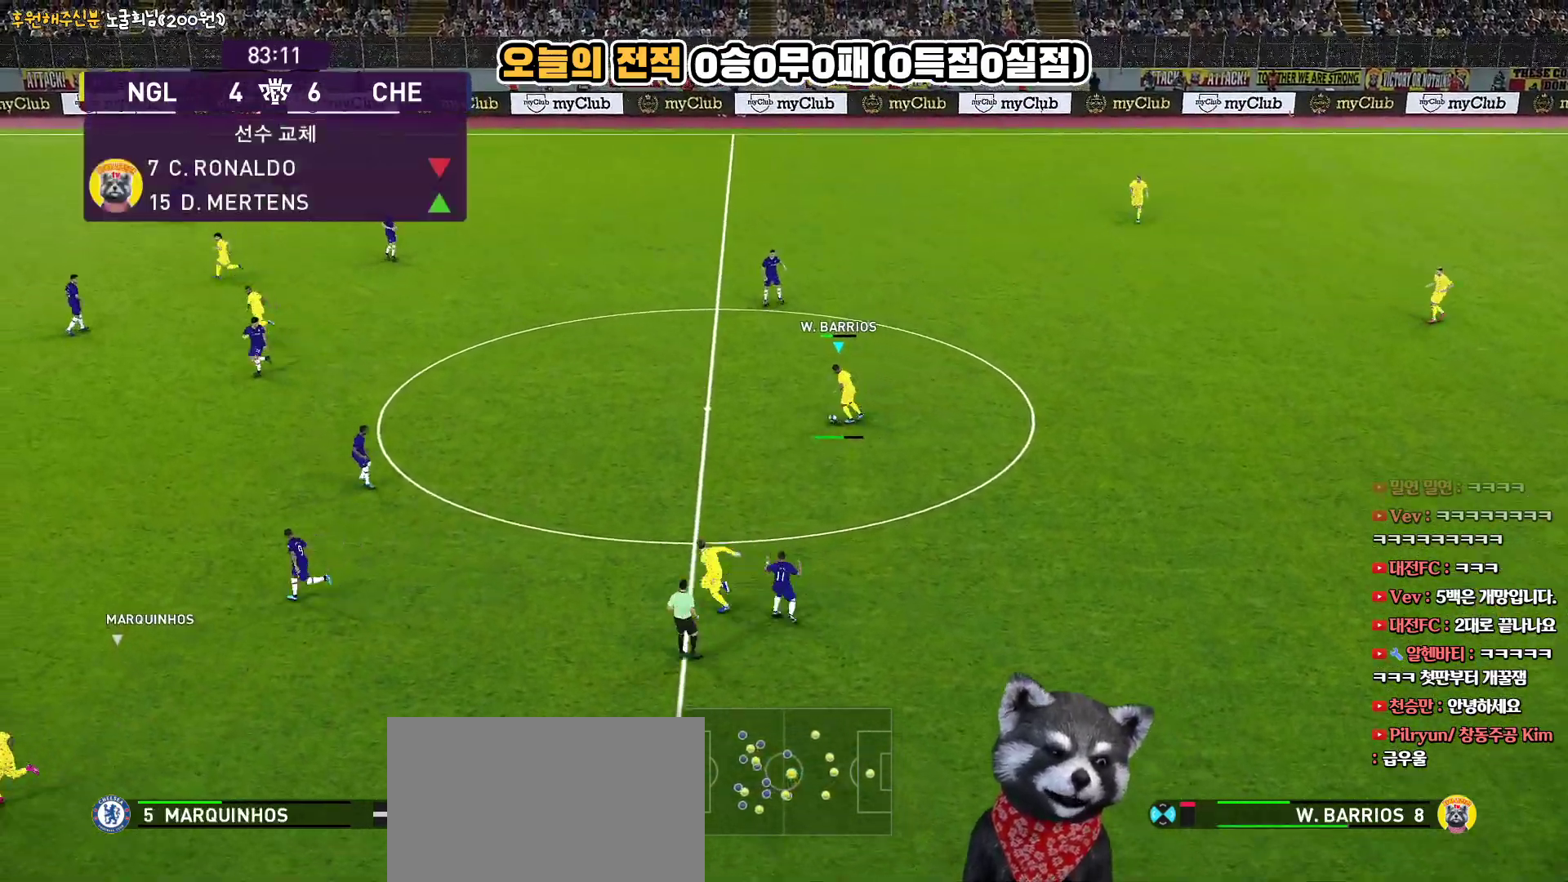
{"buttons": ["L3"], "left_stick": "up-left", "right_stick": "center", "events": [[83, "R2", "up"]]}
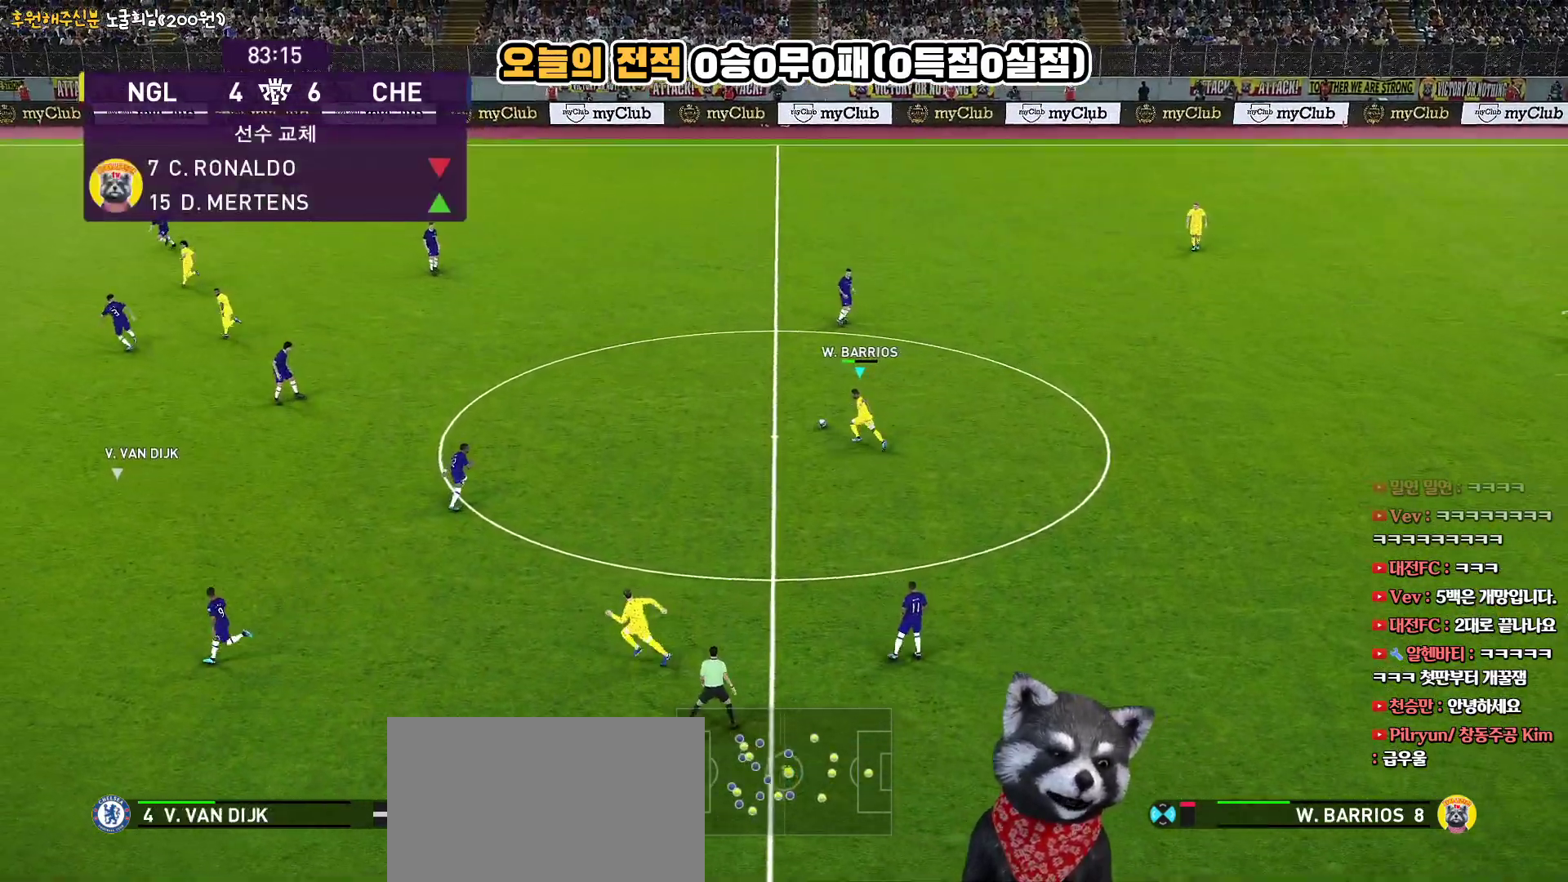
{"buttons": ["L3"], "left_stick": "up-left", "right_stick": "center", "events": []}
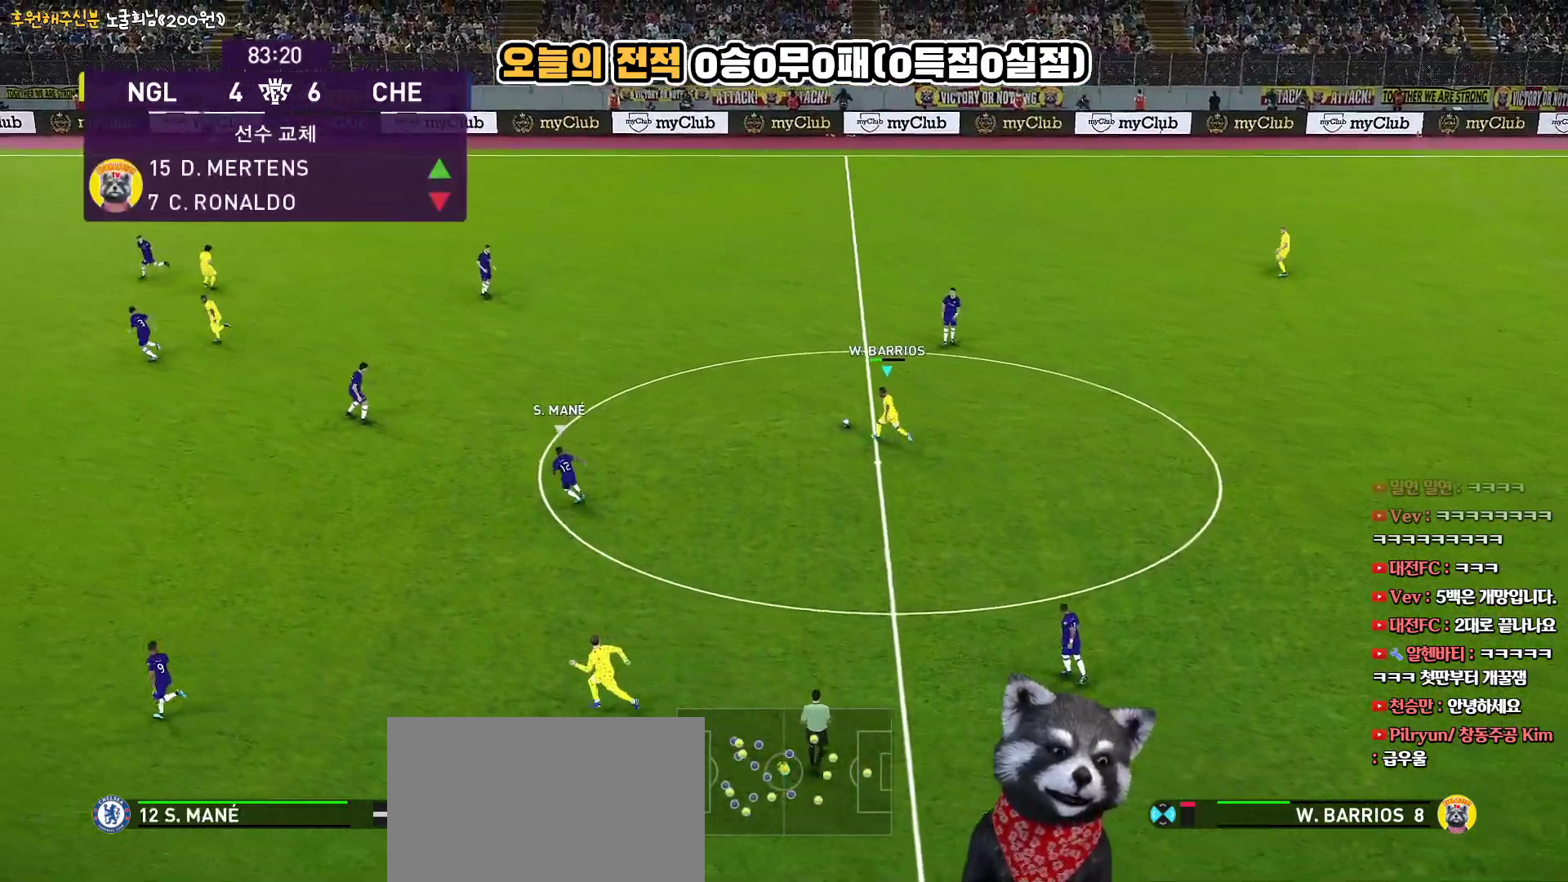
{"buttons": ["L3"], "left_stick": "left", "right_stick": "center", "events": [[250, "CROSS", "down"], [433, "left_stick", "left"], [483, "CROSS", "up"]]}
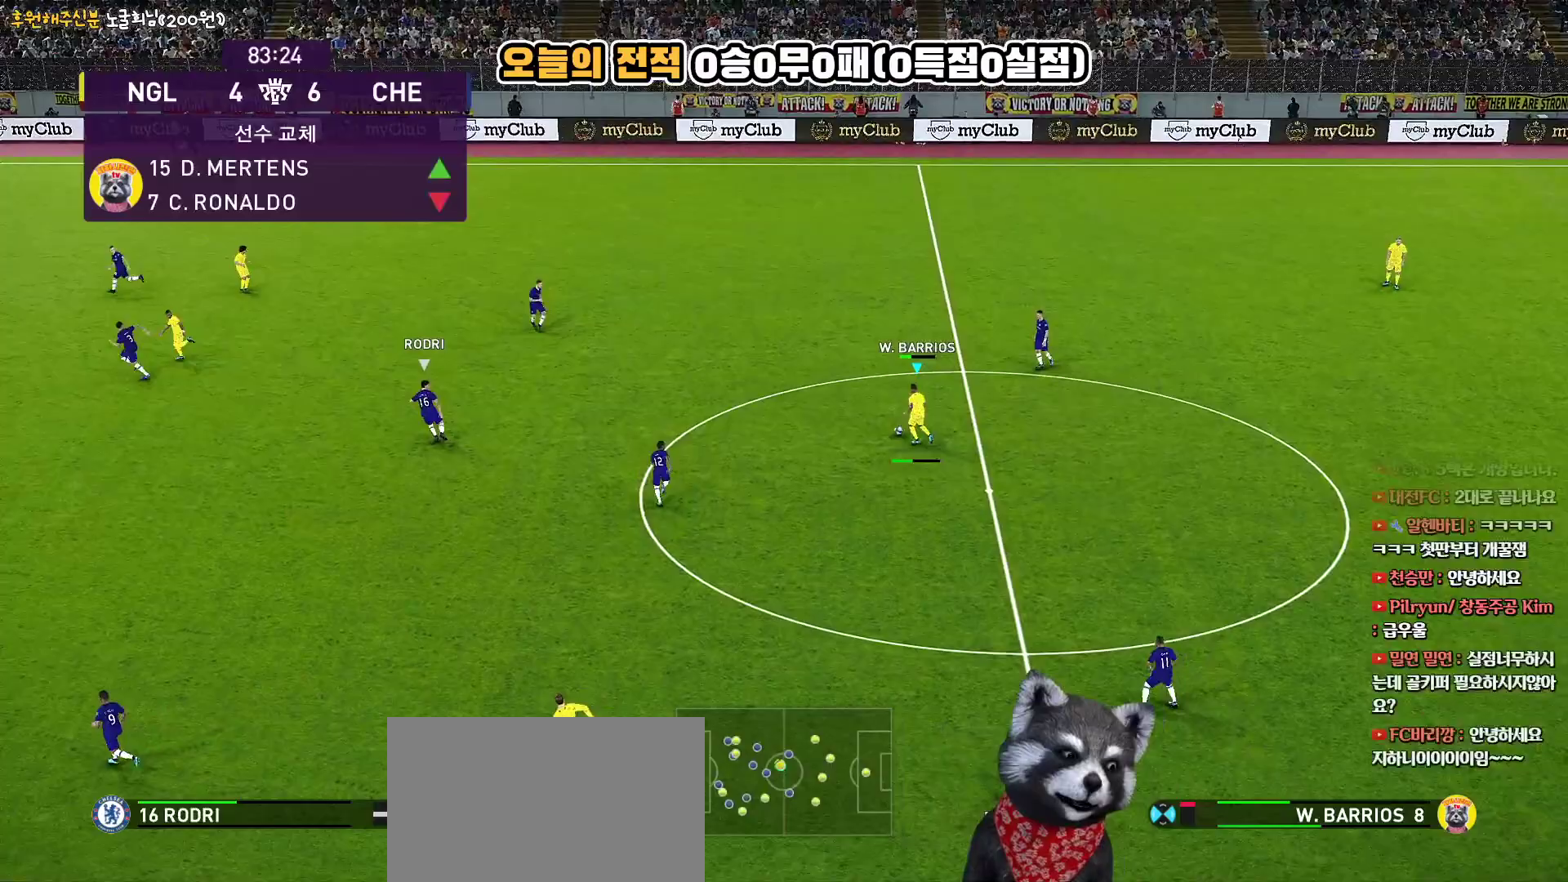
{"buttons": [], "left_stick": "left", "right_stick": "center", "events": [[467, "L3", "up"]]}
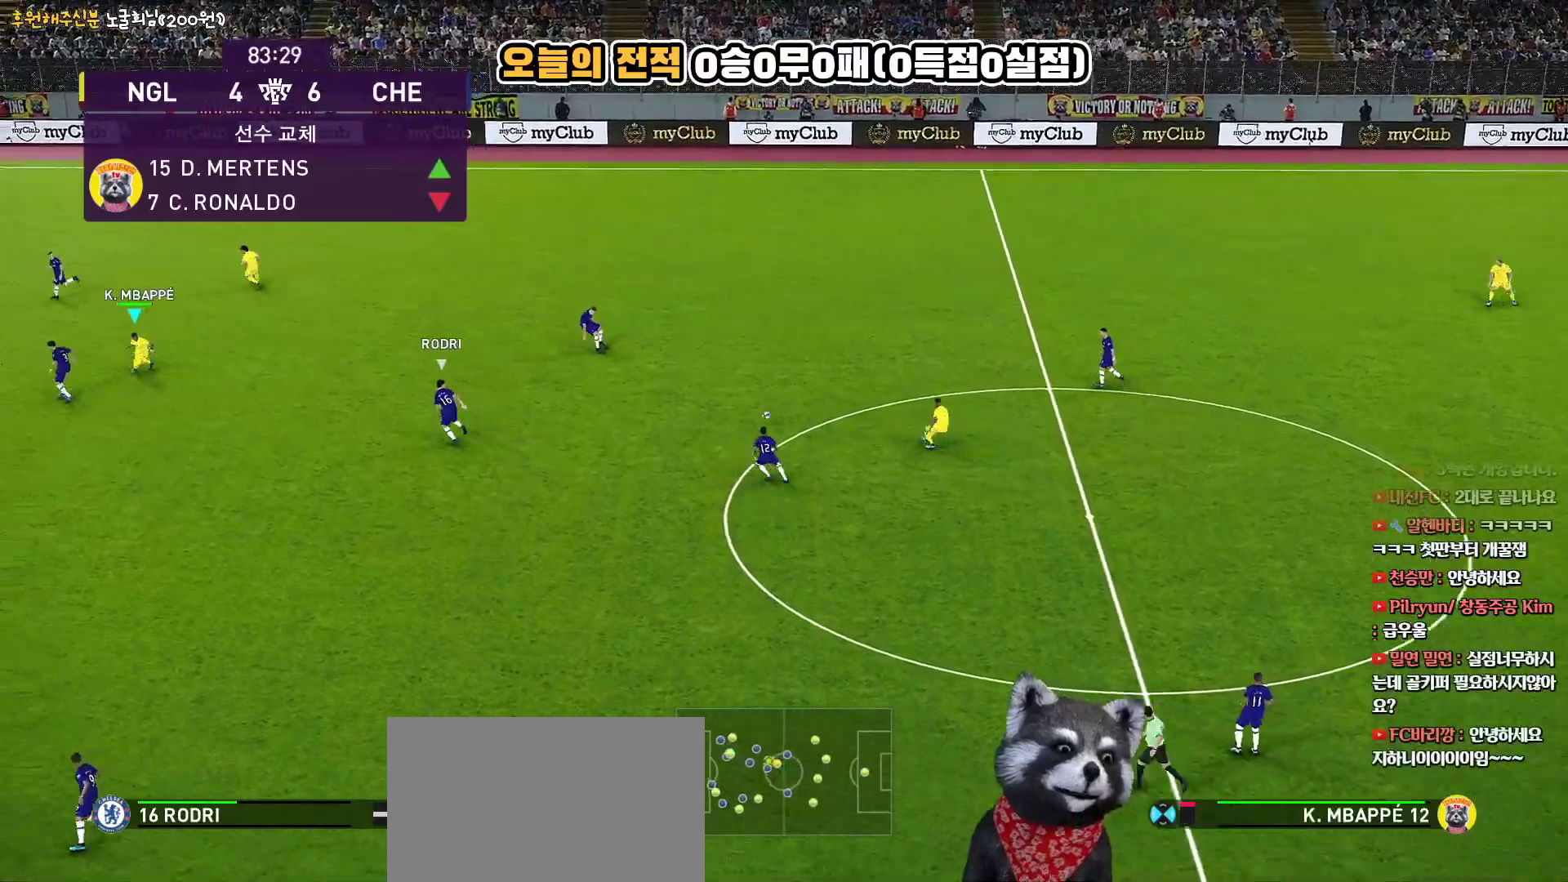
{"buttons": [], "left_stick": "center", "right_stick": "center", "events": [[133, "left_stick", "center"]]}
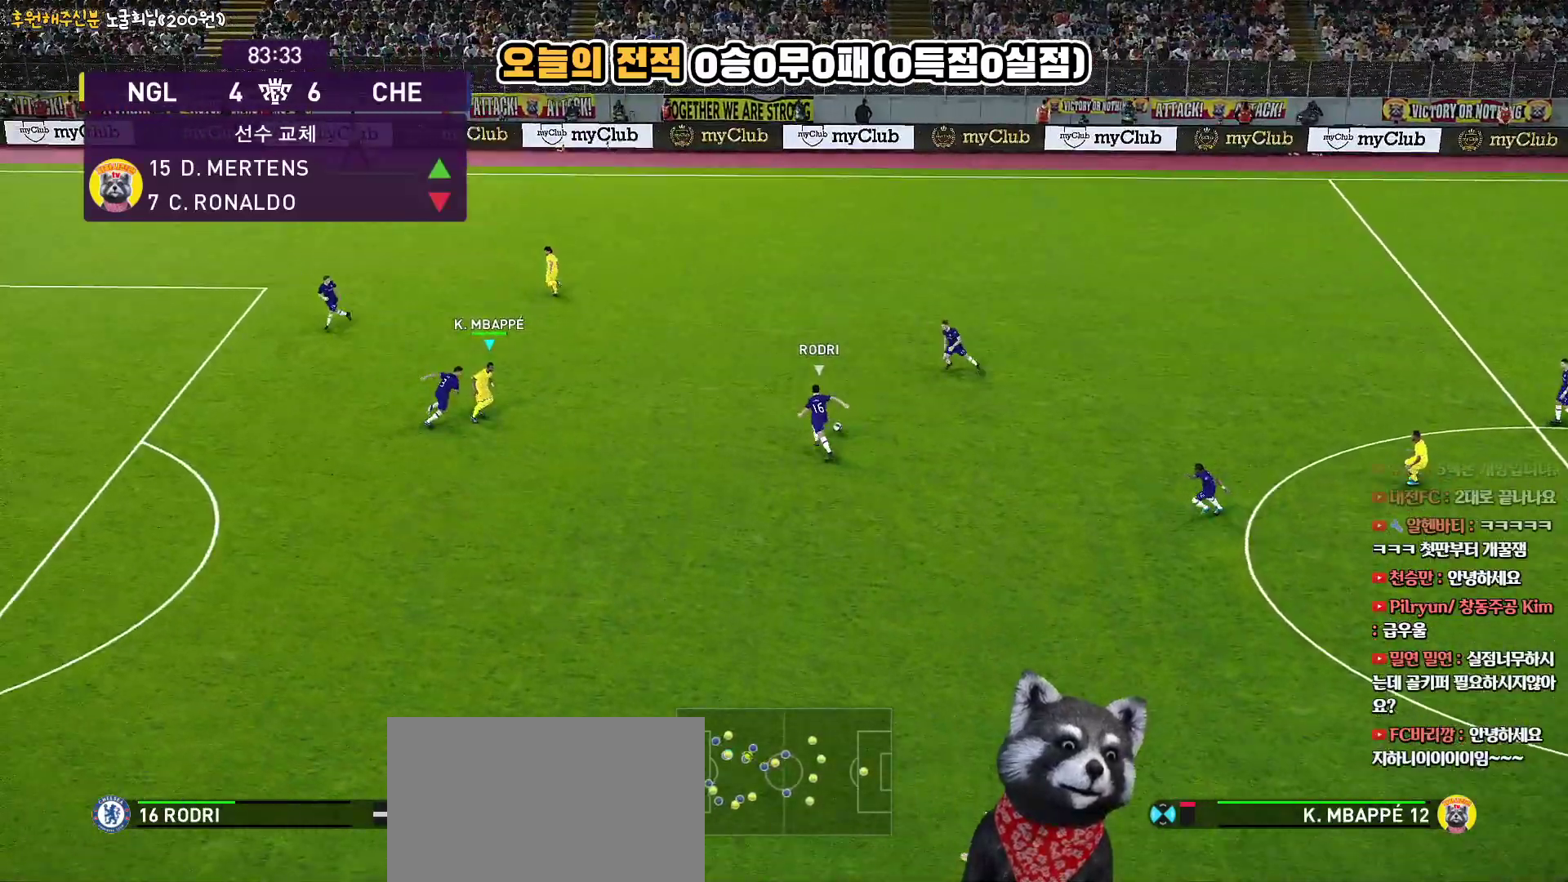
{"buttons": ["L1", "L3"], "left_stick": "up", "right_stick": "center", "events": [[83, "left_stick", "up"], [150, "L1", "down"], [200, "CROSS", "down"], [300, "CROSS", "up"], [300, "L3", "down"]]}
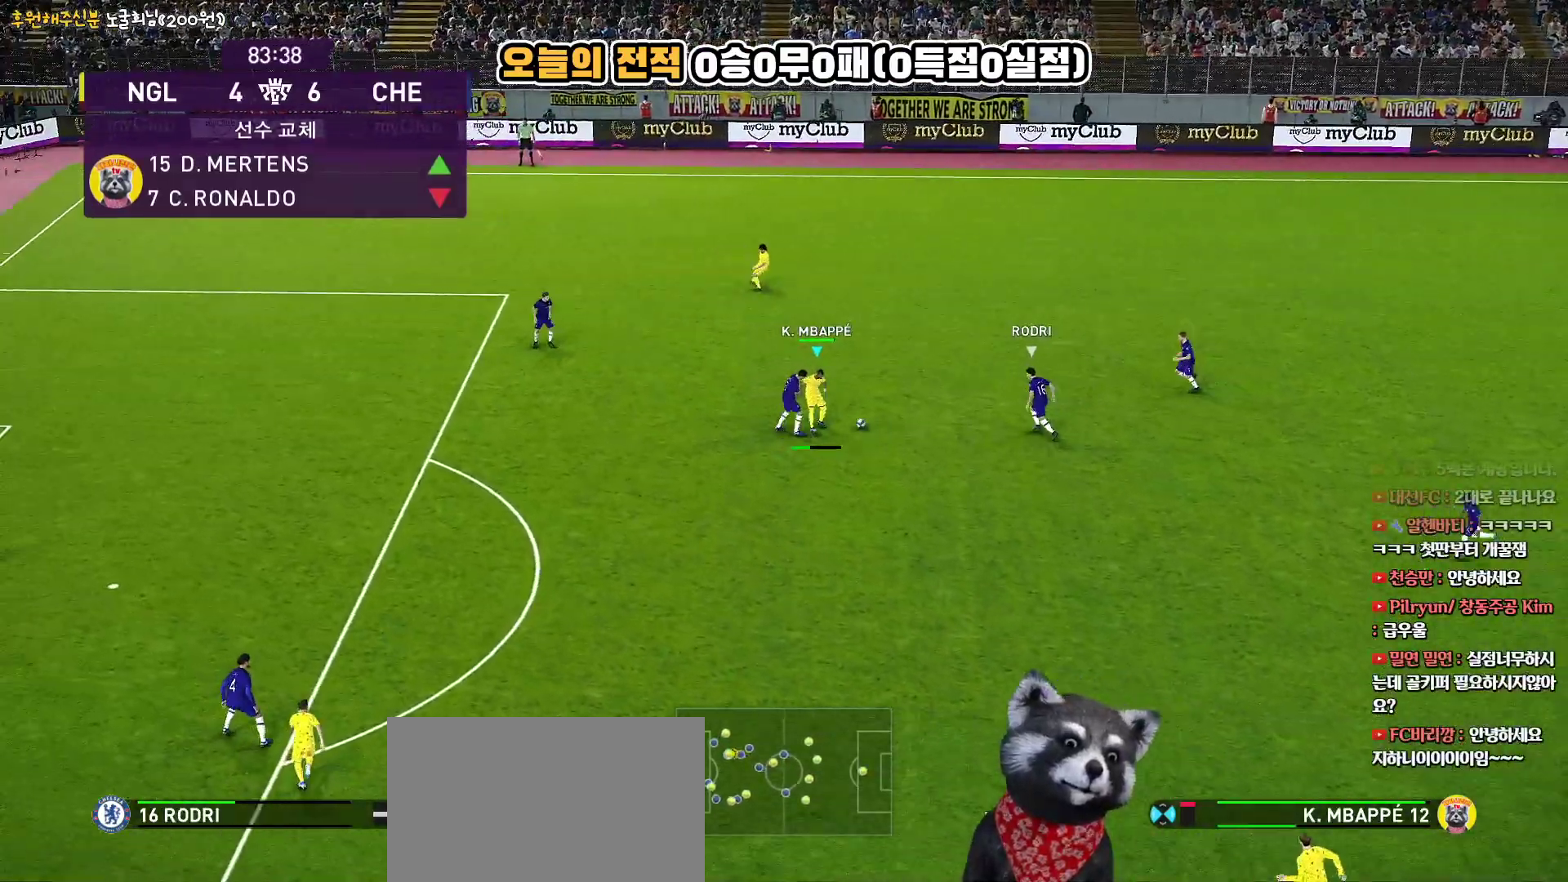
{"buttons": ["L3"], "left_stick": "down", "right_stick": "center", "events": [[183, "L3", "up"], [317, "L1", "up"], [333, "left_stick", "left"], [383, "left_stick", "down"], [450, "L3", "down"]]}
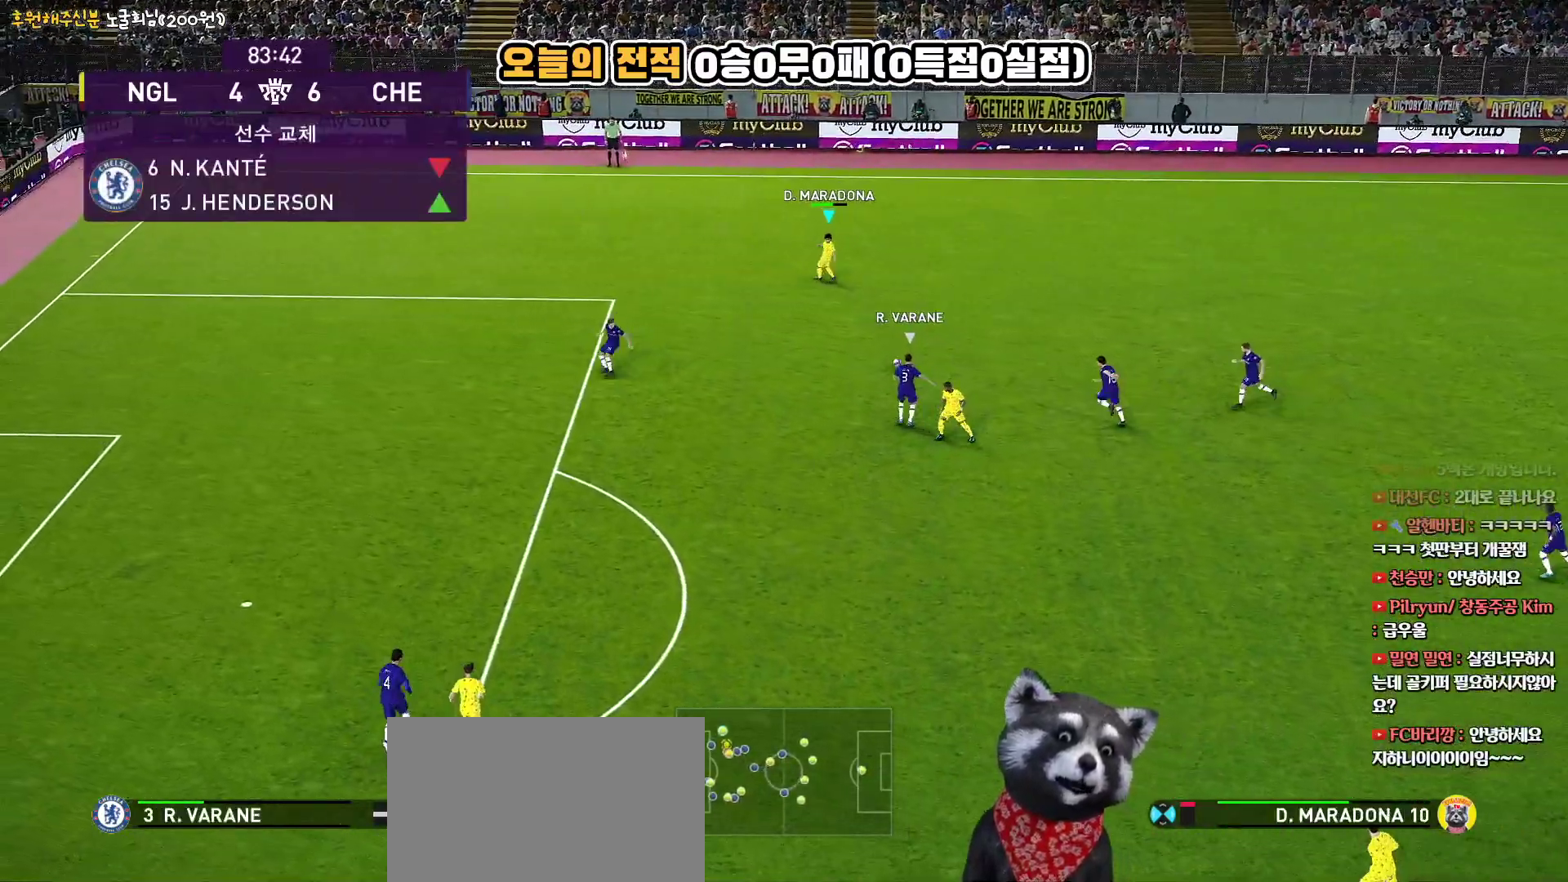
{"buttons": [], "left_stick": "left", "right_stick": "center", "events": [[183, "L3", "up"], [283, "left_stick", "left"]]}
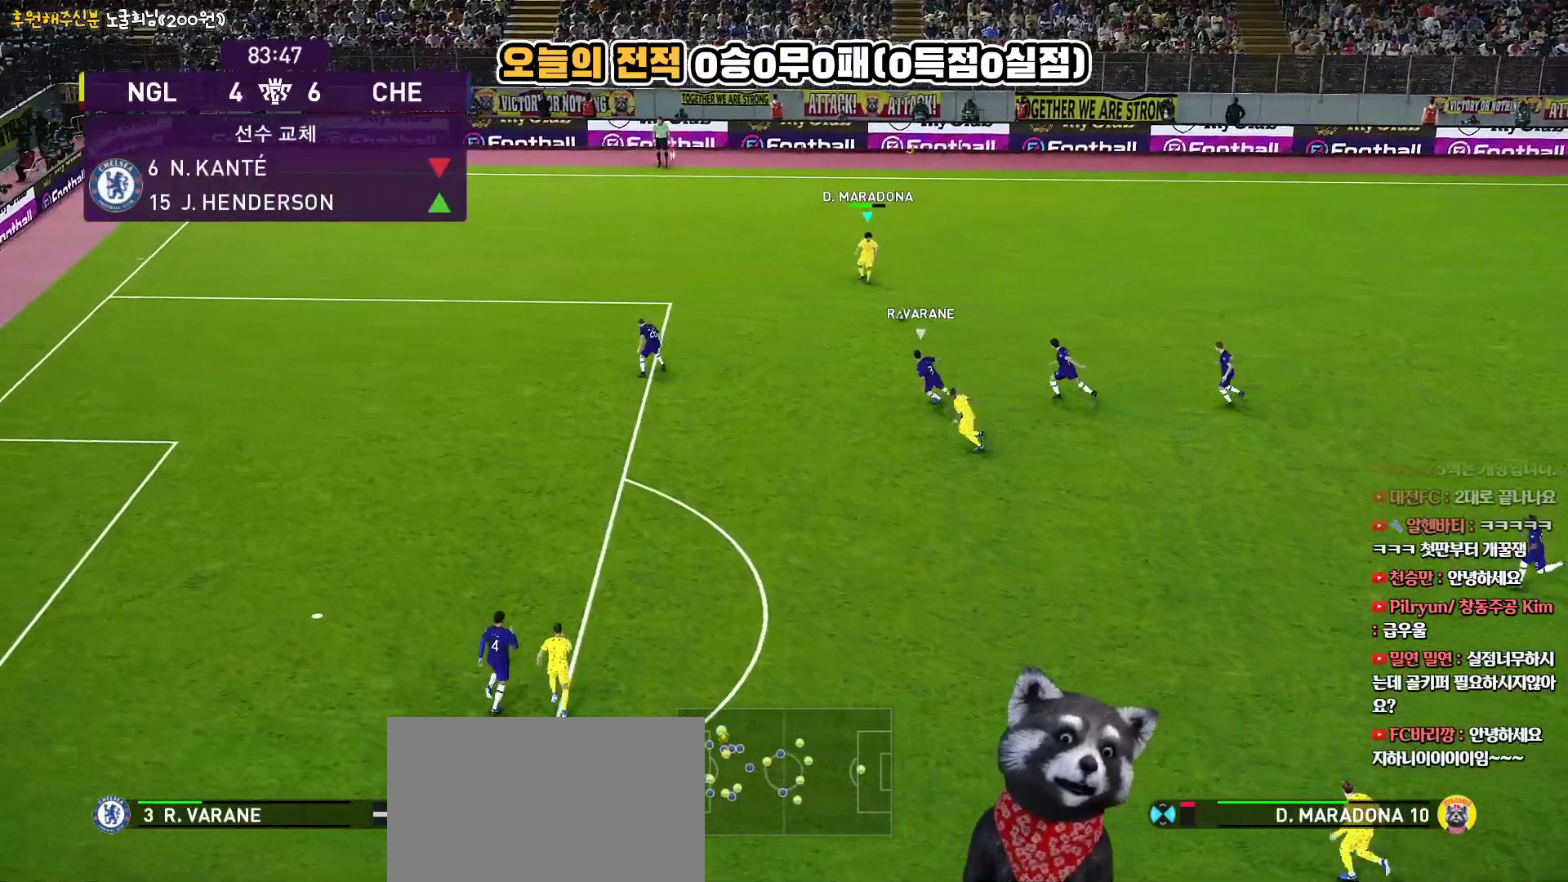
{"buttons": [], "left_stick": "left", "right_stick": "center", "events": []}
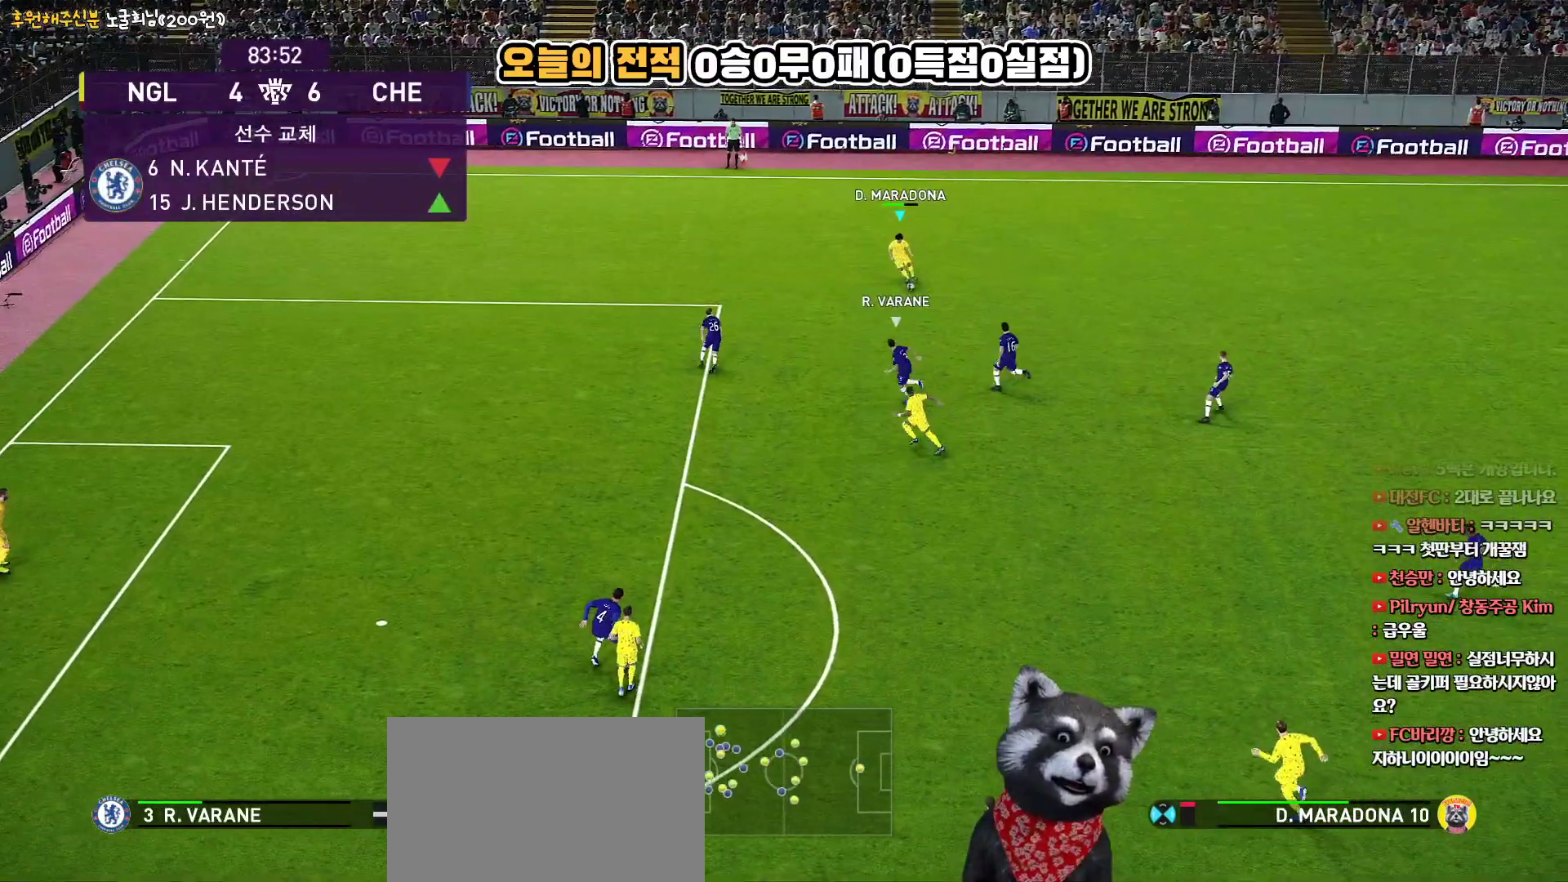
{"buttons": ["L1", "L3"], "left_stick": "down-left", "right_stick": "center", "events": [[150, "left_stick", "down-left"], [250, "L3", "down"], [300, "TRIANGLE", "down"], [317, "L1", "down"], [400, "TRIANGLE", "up"]]}
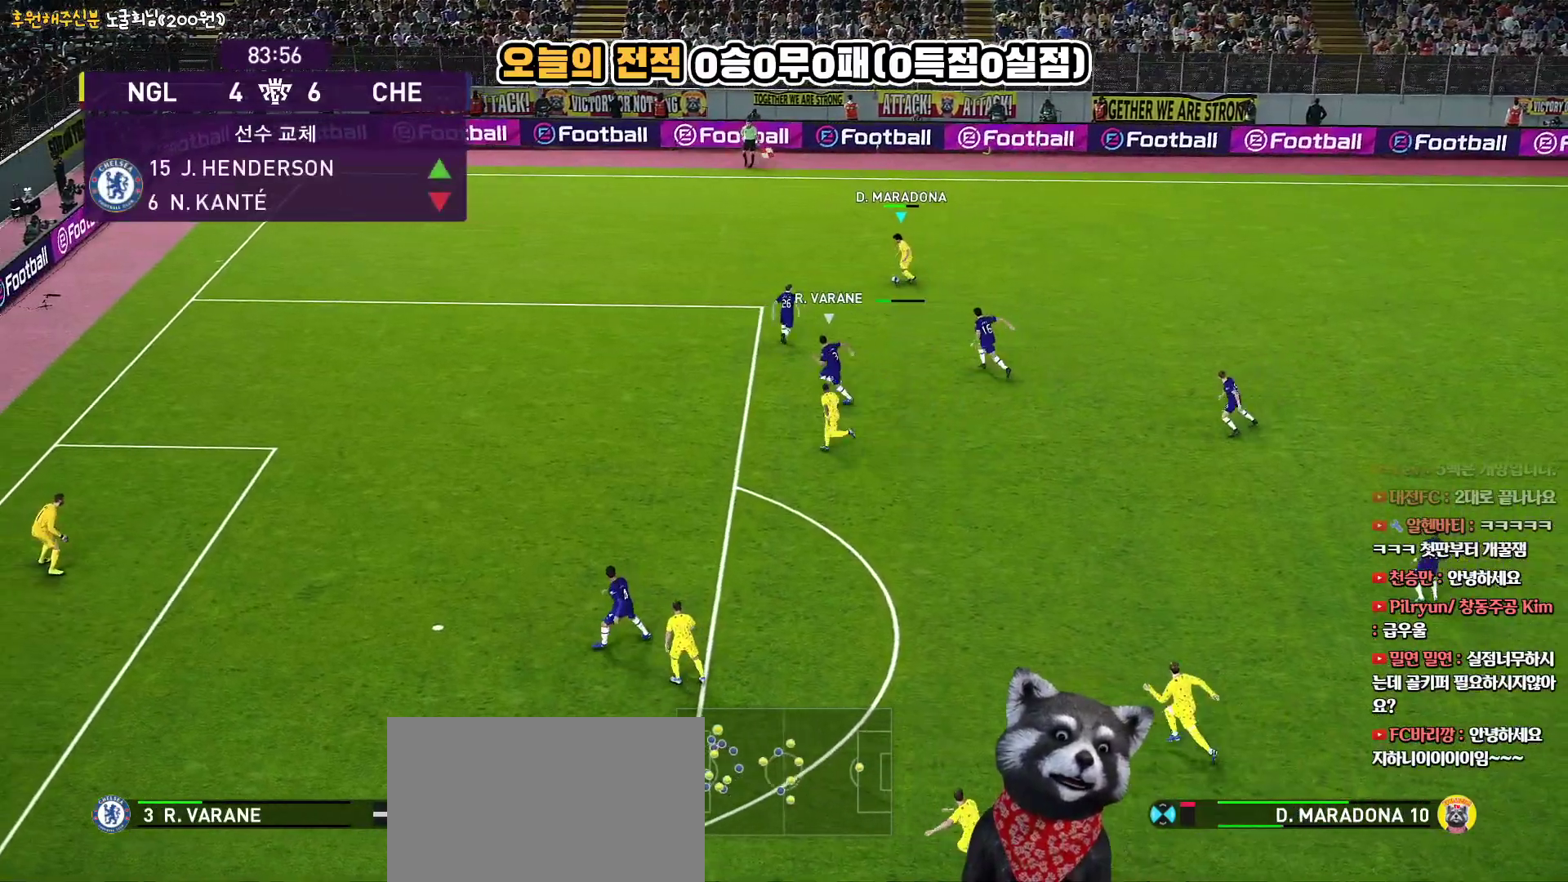
{"buttons": ["L3"], "left_stick": "left", "right_stick": "center", "events": [[317, "L1", "up"], [350, "left_stick", "left"]]}